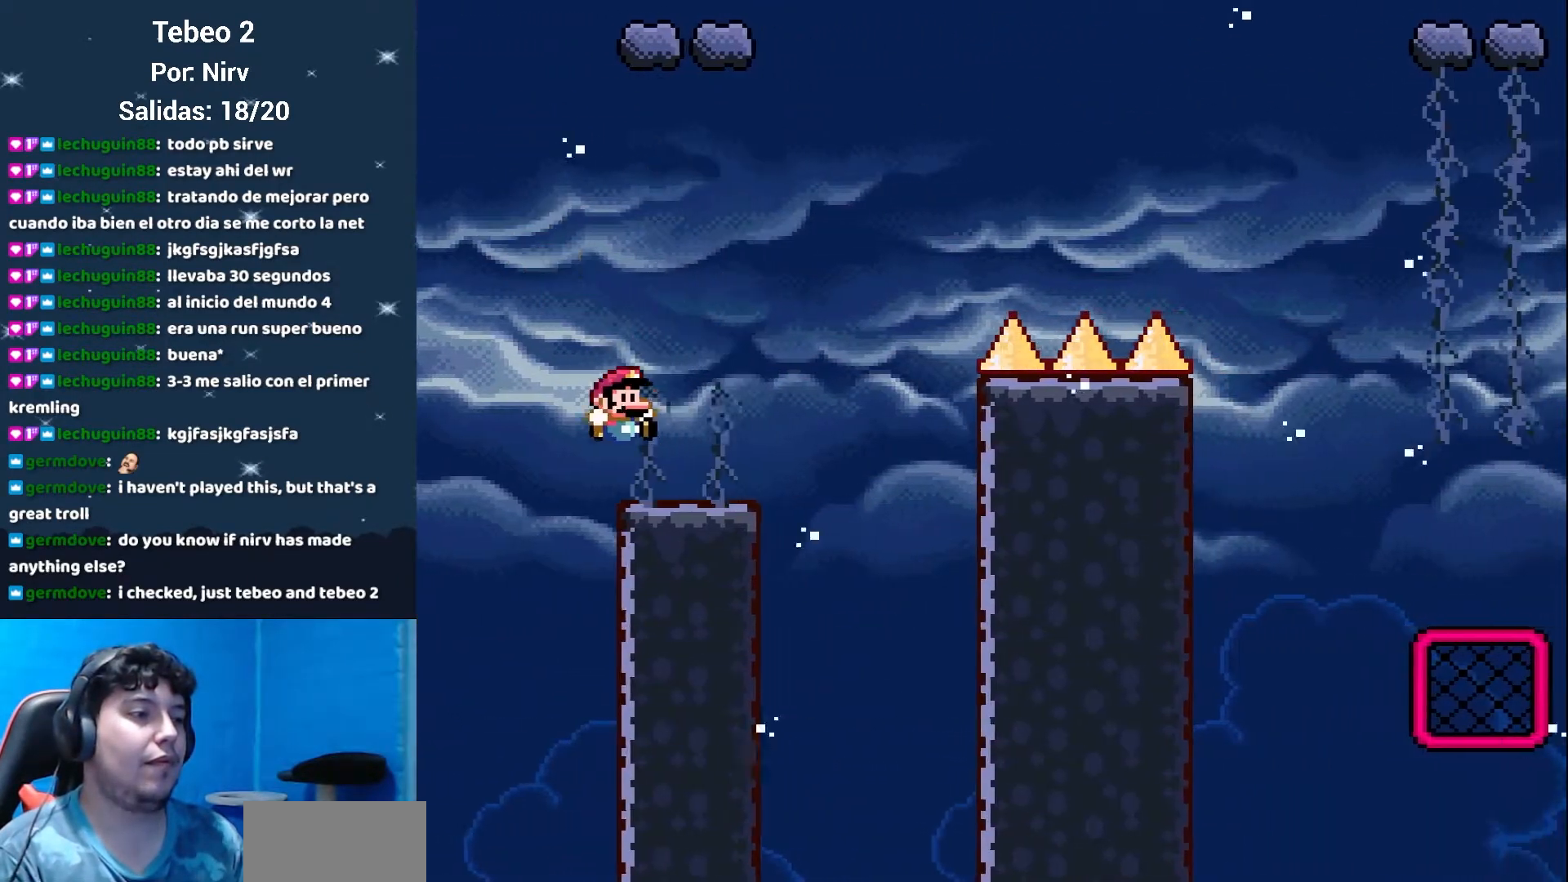
Gameplay with a controller (Nintendo layout); each line is a JSON object with the inputs held at the frame after it. "events" lists button and stick changes between this image and that frame as [ms after this image, input, new state], when the widget could be followed in between. Not read: L3 R3.
{"buttons": ["B", "Y", "DPAD_RIGHT"], "events": [[183, "B", "down"]]}
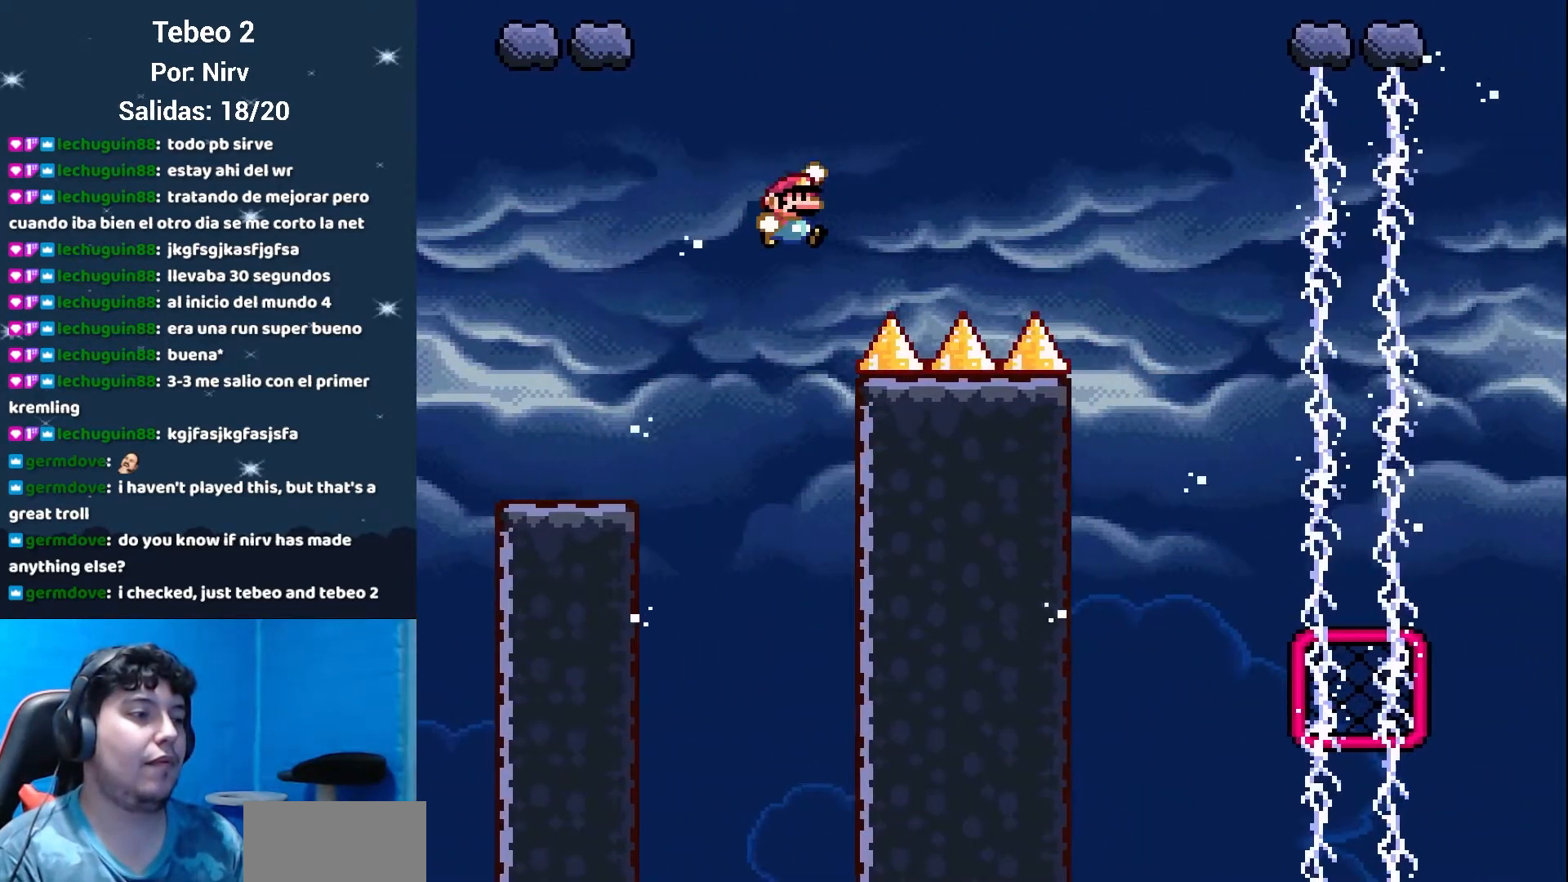
{"buttons": ["B", "Y", "DPAD_RIGHT"], "events": []}
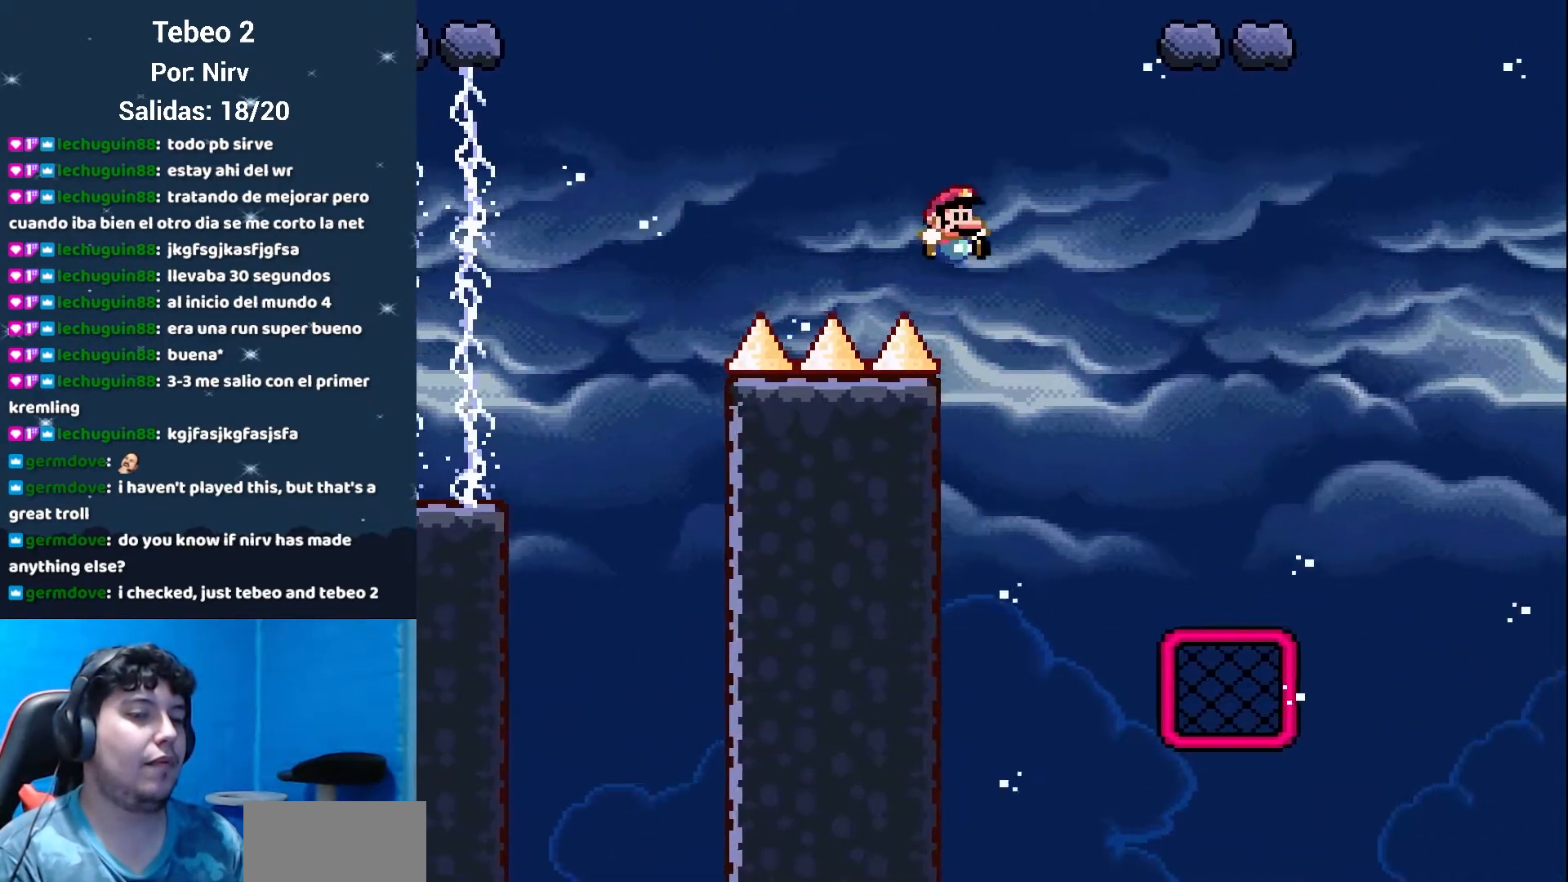
{"buttons": ["Y", "DPAD_RIGHT"], "events": [[100, "DPAD_UP", "down"], [434, "B", "up"], [467, "DPAD_UP", "up"]]}
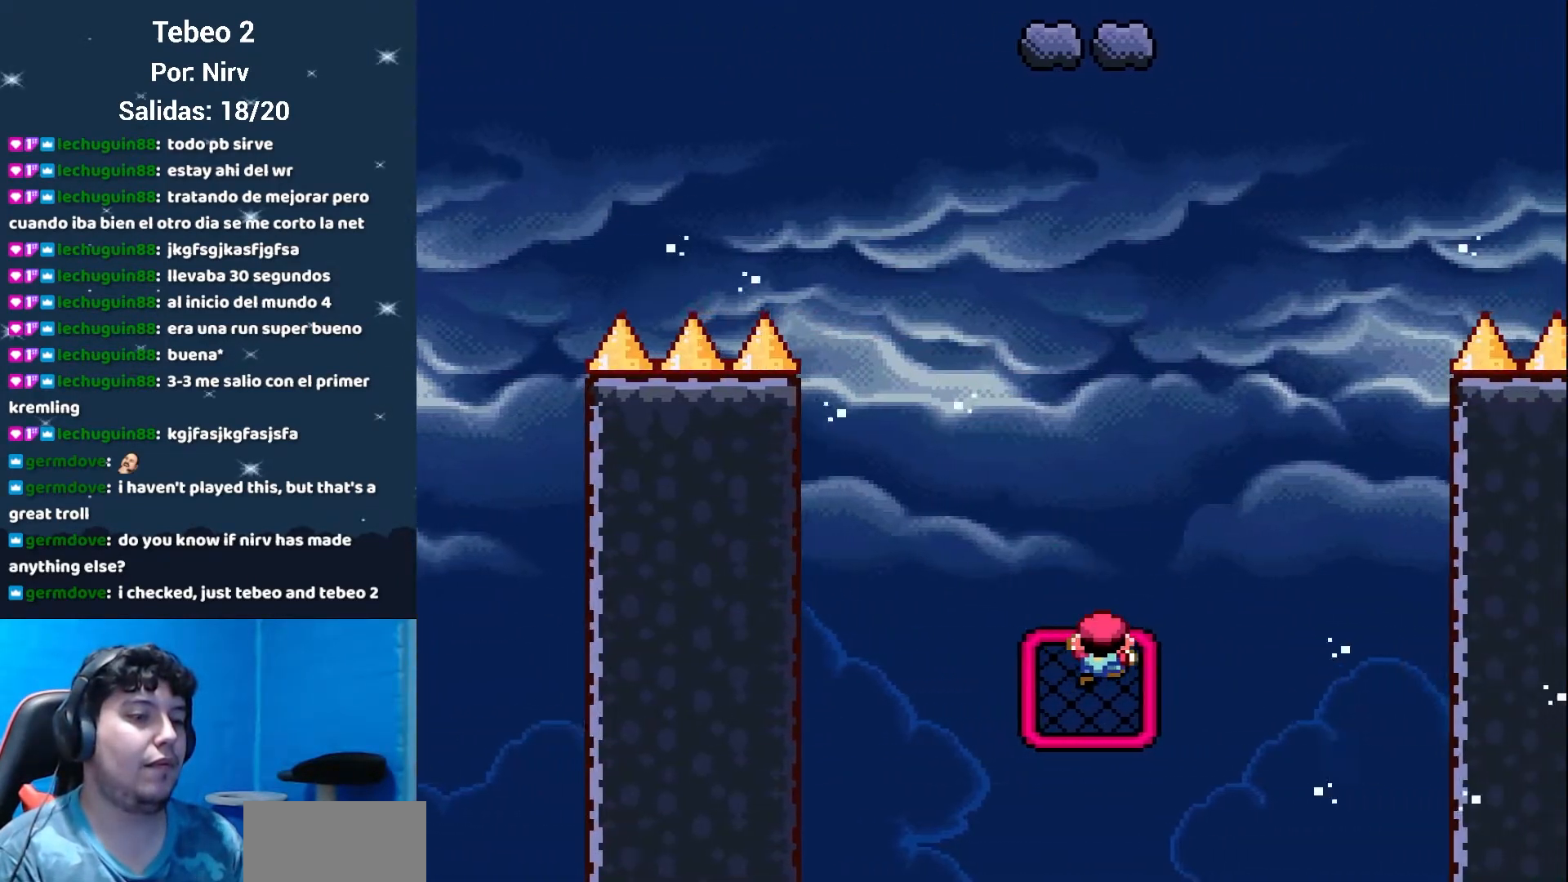
{"buttons": ["B", "Y"], "events": [[151, "B", "down"], [501, "DPAD_RIGHT", "up"]]}
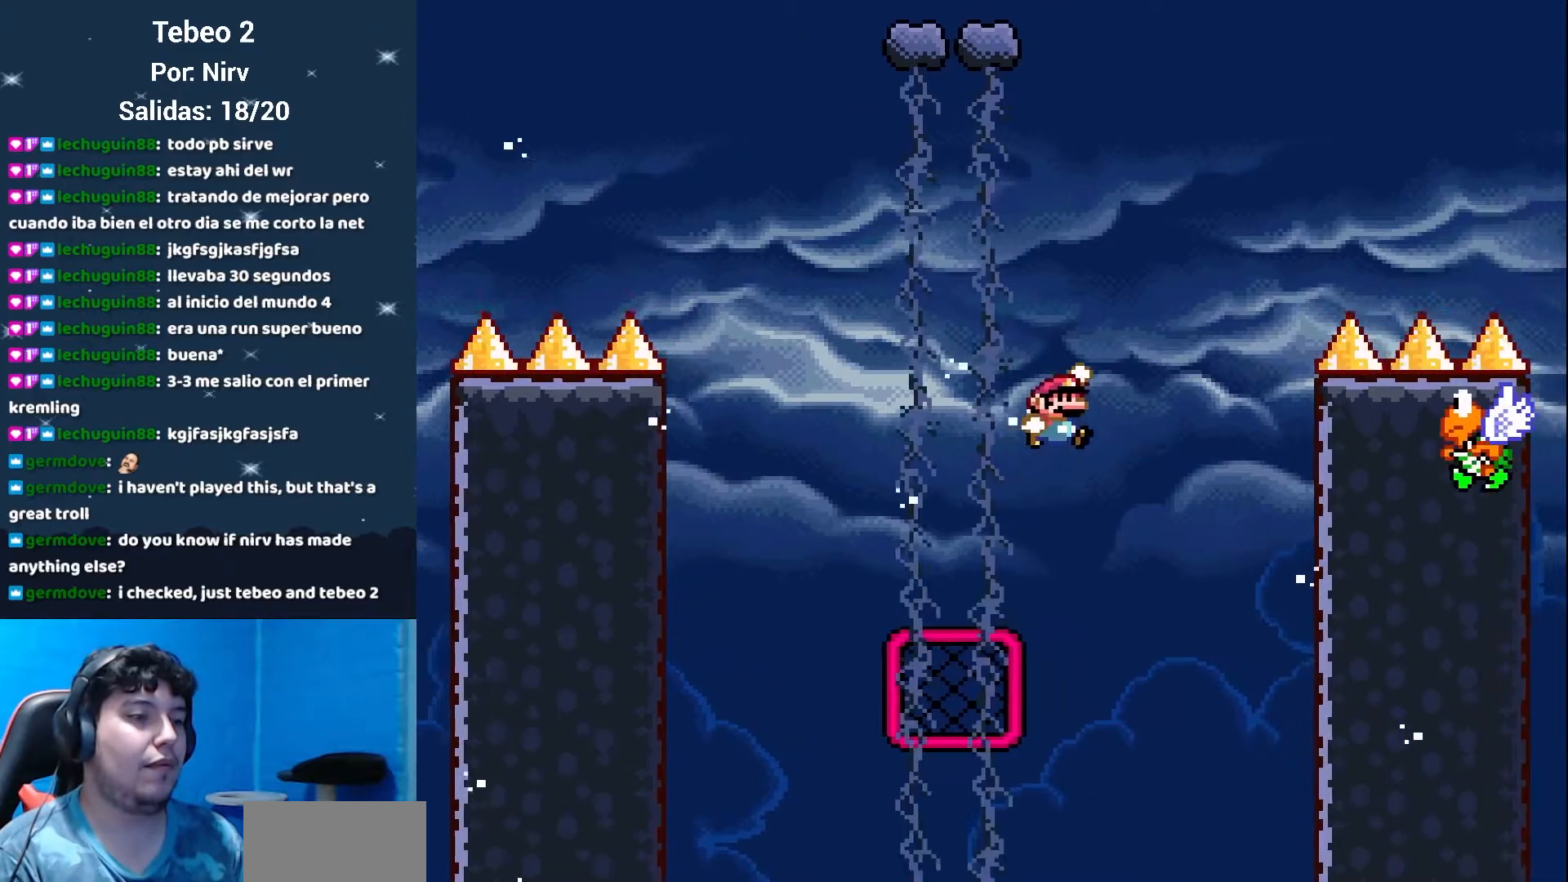
{"buttons": ["B", "Y", "DPAD_UP", "DPAD_LEFT"], "events": [[83, "DPAD_LEFT", "down"], [183, "DPAD_LEFT", "up"], [217, "DPAD_LEFT", "down"], [367, "DPAD_UP", "down"]]}
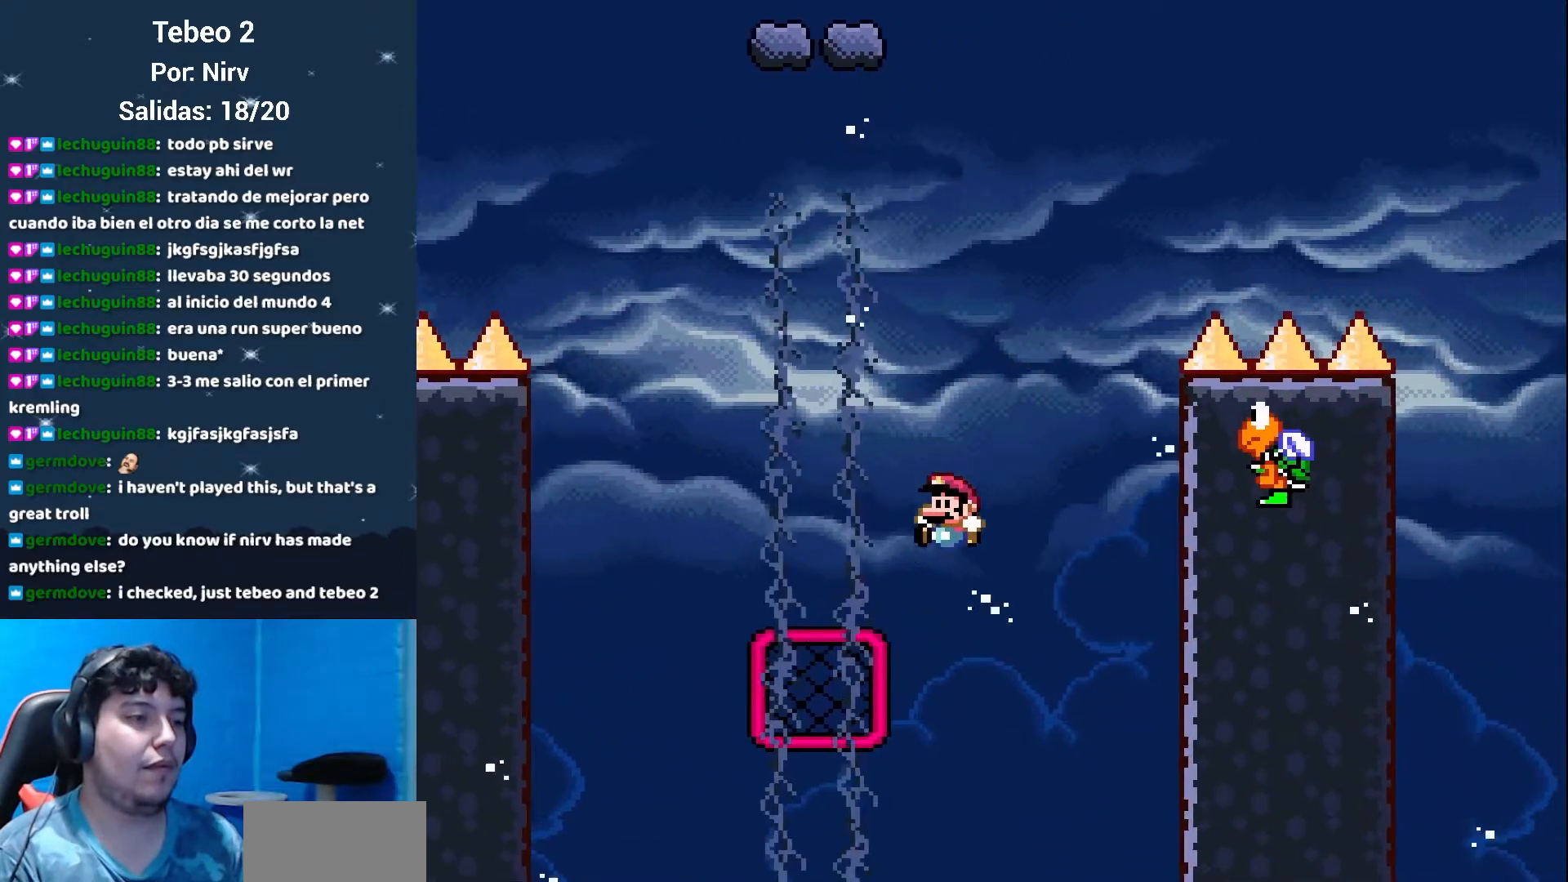
{"buttons": ["B", "Y", "DPAD_RIGHT"], "events": [[151, "DPAD_LEFT", "up"], [184, "B", "up"], [184, "DPAD_RIGHT", "down"], [334, "B", "down"], [367, "DPAD_UP", "up"]]}
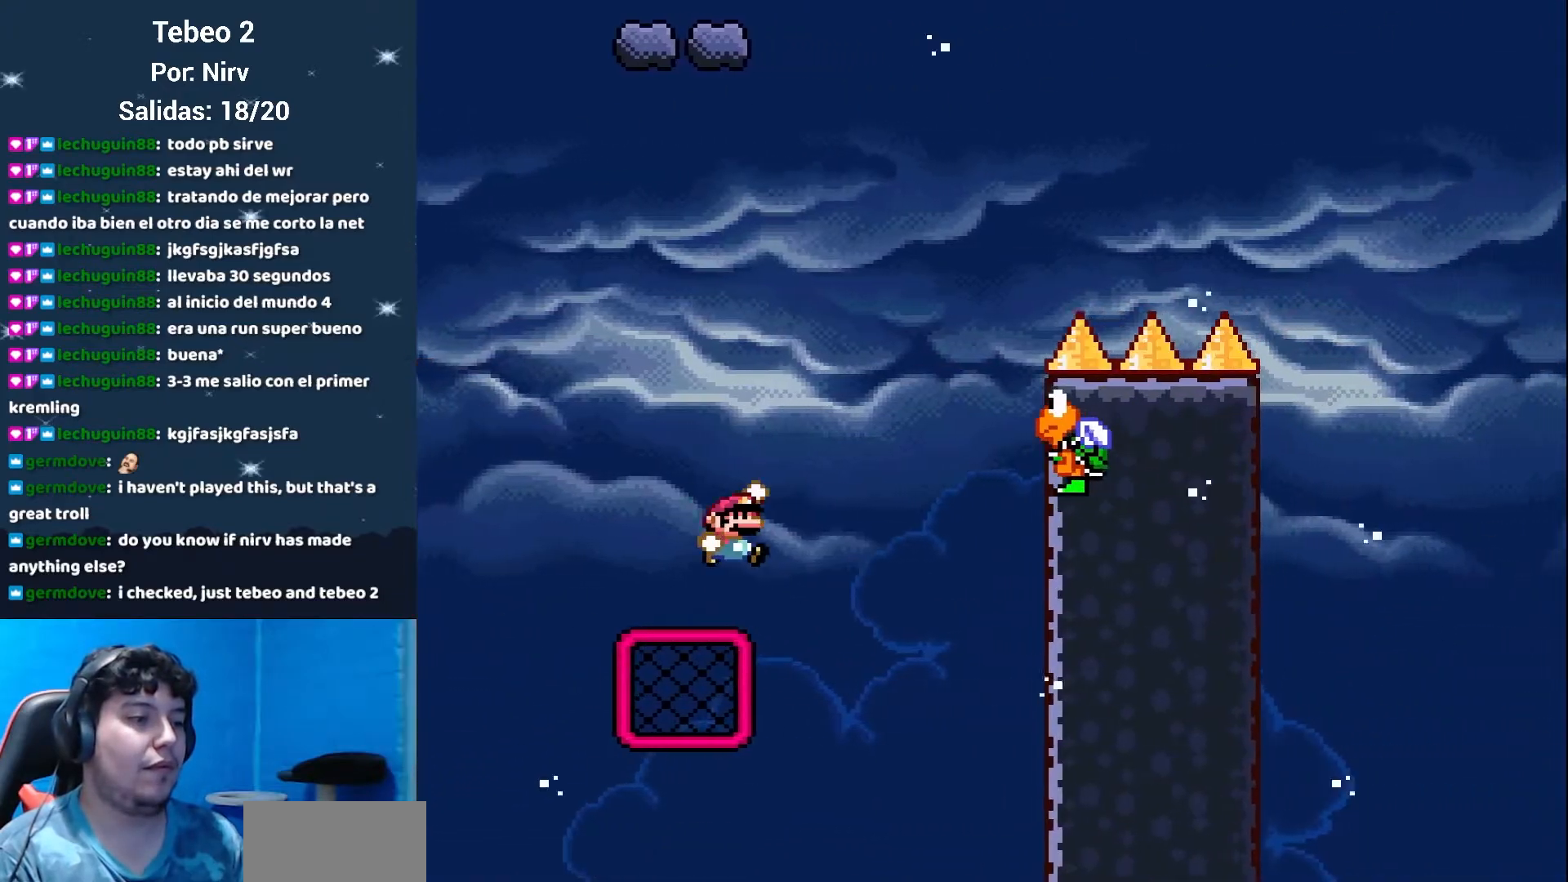
{"buttons": ["B", "Y", "DPAD_DOWN"], "events": [[367, "DPAD_DOWN", "down"], [400, "DPAD_LEFT", "down"], [400, "DPAD_RIGHT", "up"], [500, "DPAD_LEFT", "up"]]}
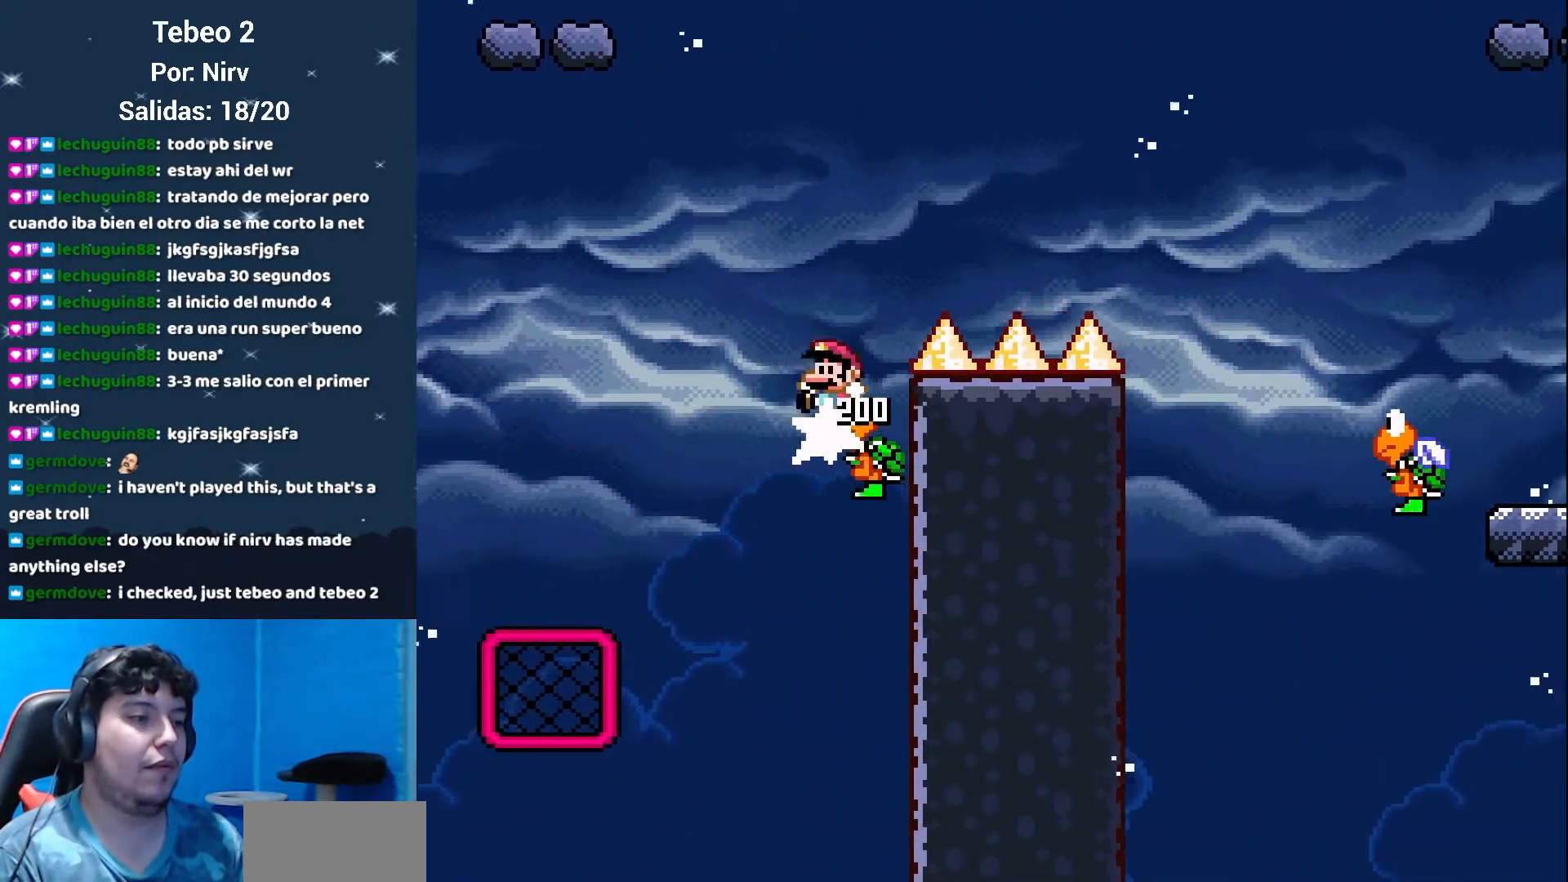
{"buttons": ["B", "Y", "DPAD_RIGHT"], "events": [[34, "DPAD_DOWN", "up"], [34, "DPAD_RIGHT", "down"]]}
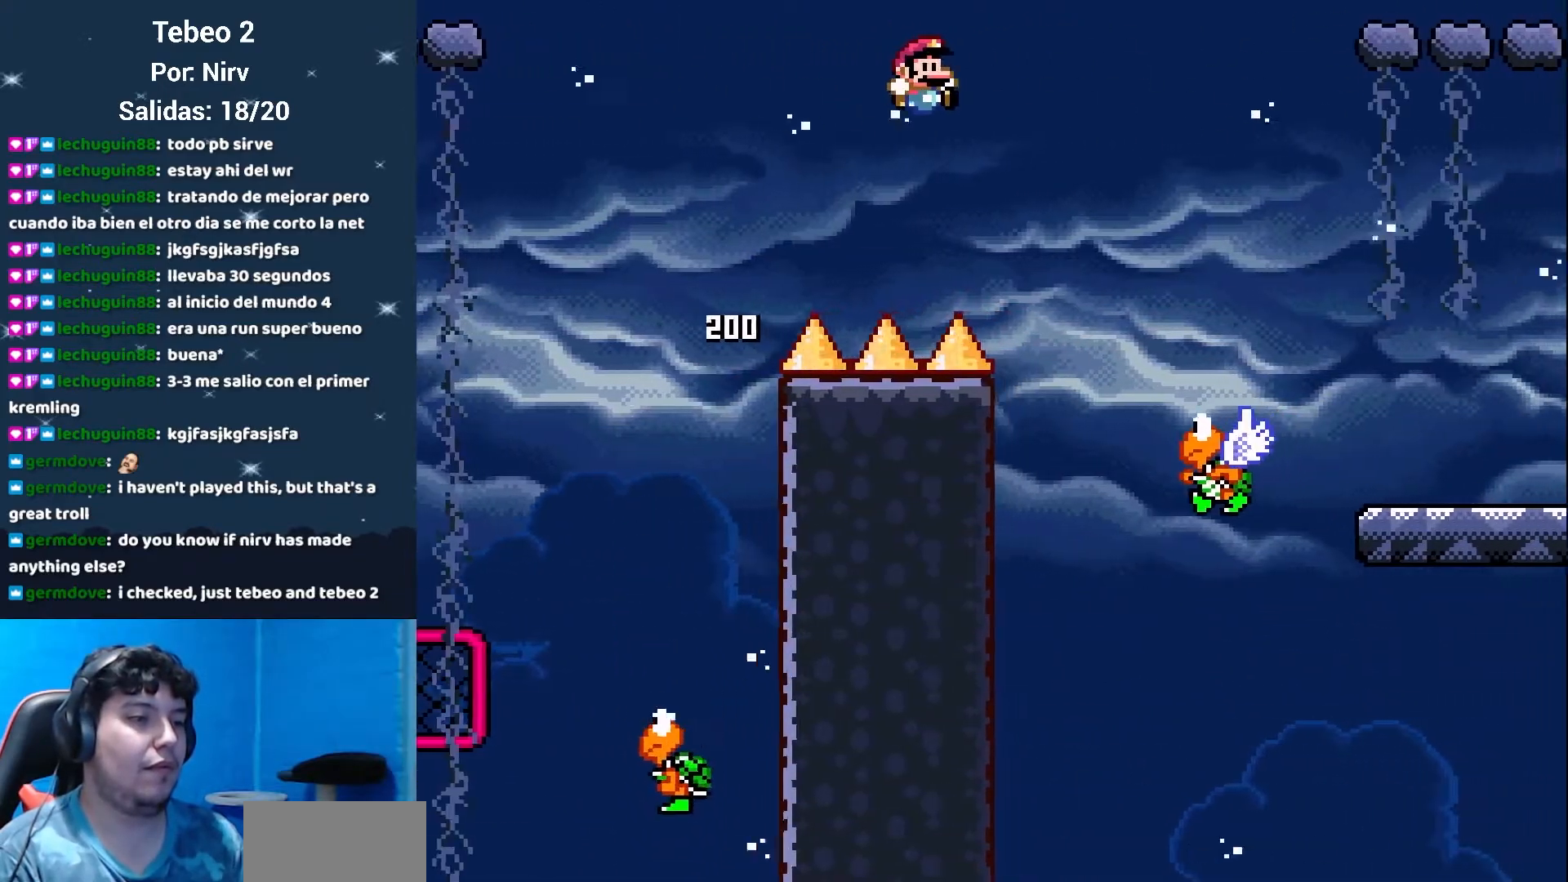
{"buttons": ["B", "Y"], "events": [[234, "DPAD_RIGHT", "up"], [267, "DPAD_LEFT", "down"], [417, "DPAD_LEFT", "up"]]}
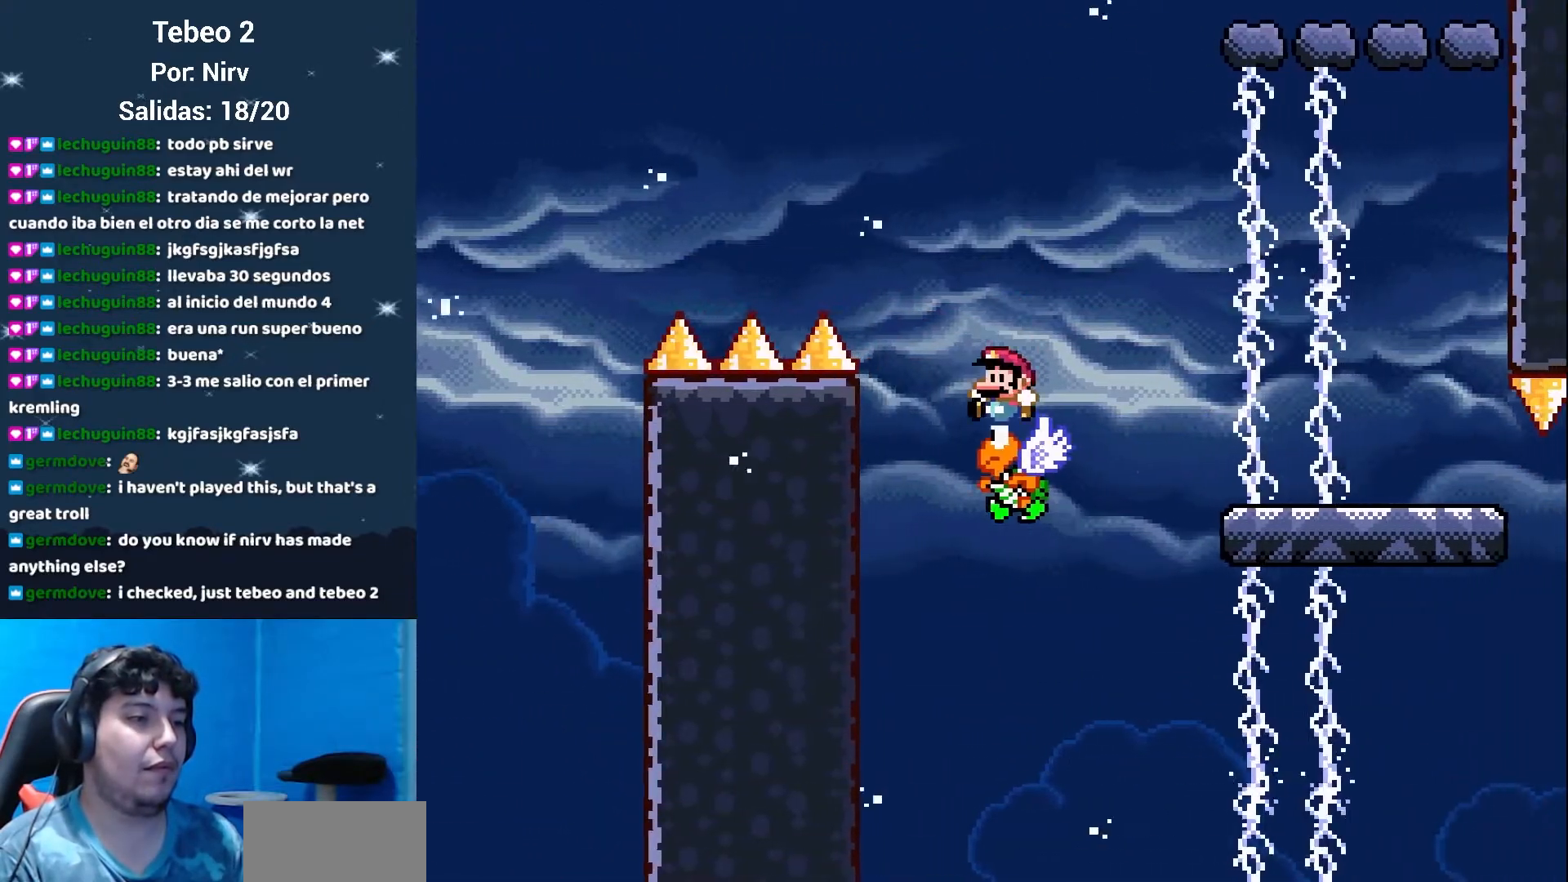
{"buttons": ["B", "Y", "DPAD_RIGHT"], "events": [[16, "DPAD_RIGHT", "down"], [133, "DPAD_RIGHT", "up"], [350, "DPAD_RIGHT", "down"]]}
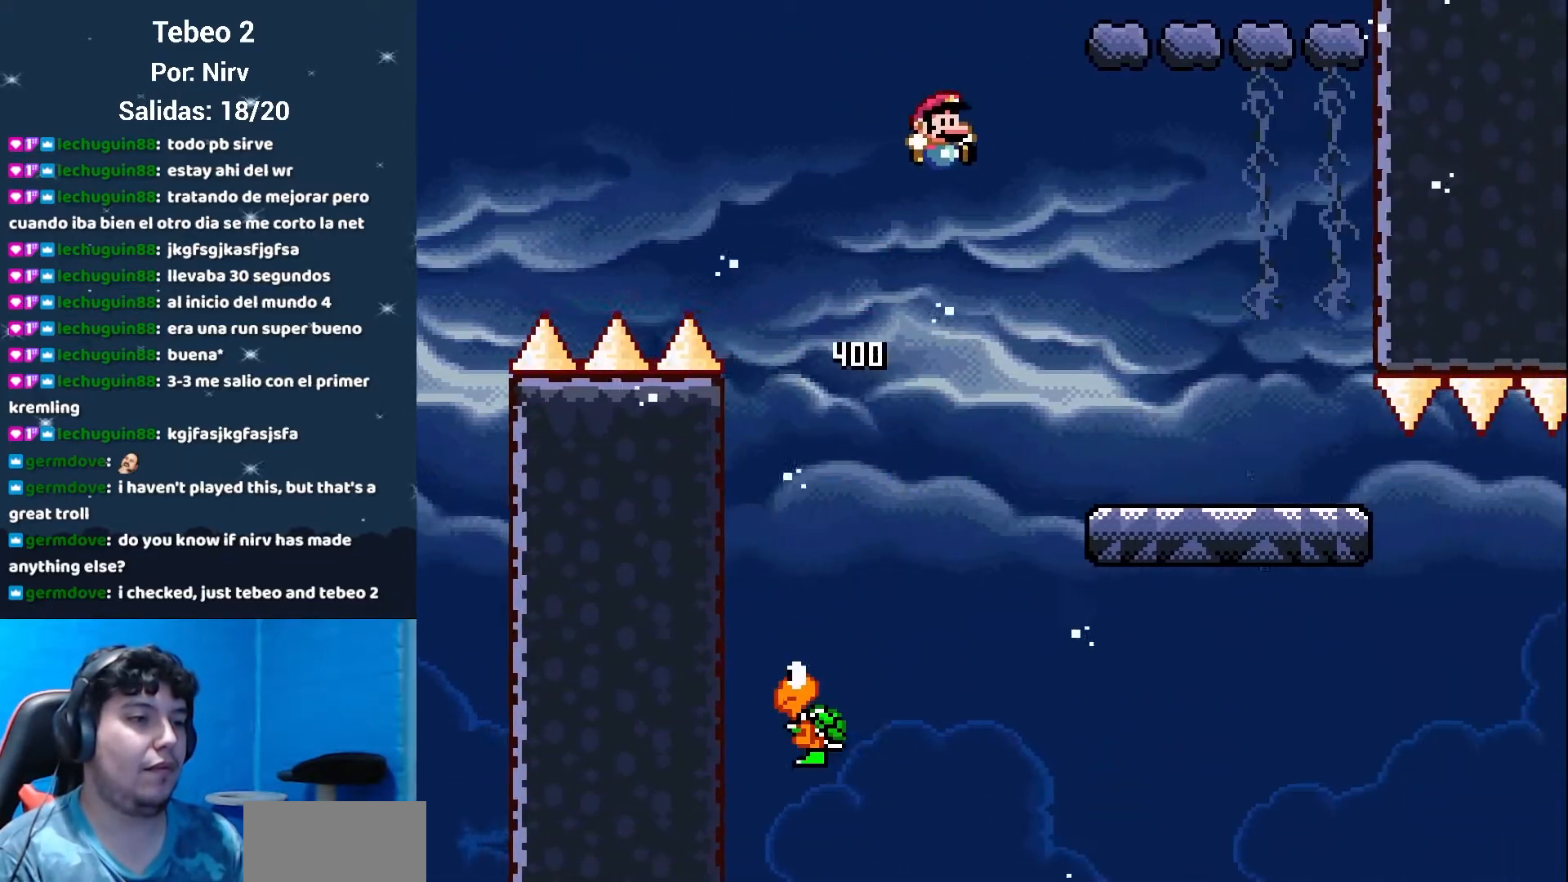
{"buttons": ["Y", "DPAD_RIGHT"], "events": [[50, "DPAD_RIGHT", "up"], [300, "DPAD_LEFT", "down"], [384, "B", "up"], [384, "DPAD_LEFT", "up"], [451, "DPAD_RIGHT", "down"]]}
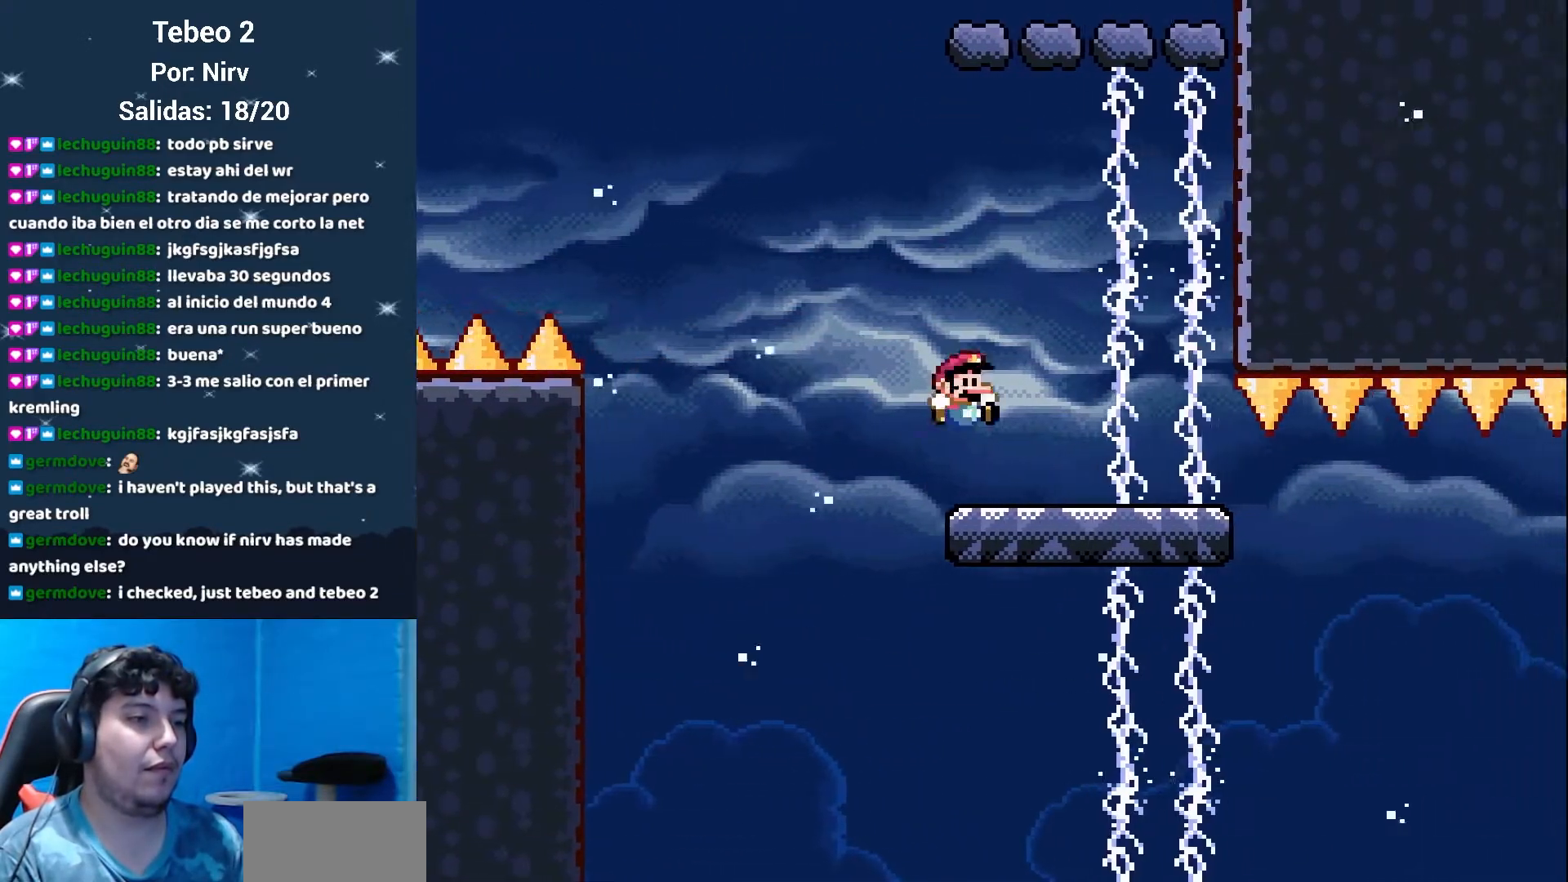
{"buttons": ["X"], "events": [[66, "X", "down"], [66, "Y", "up"], [283, "DPAD_RIGHT", "up"], [367, "DPAD_LEFT", "down"], [433, "DPAD_LEFT", "up"]]}
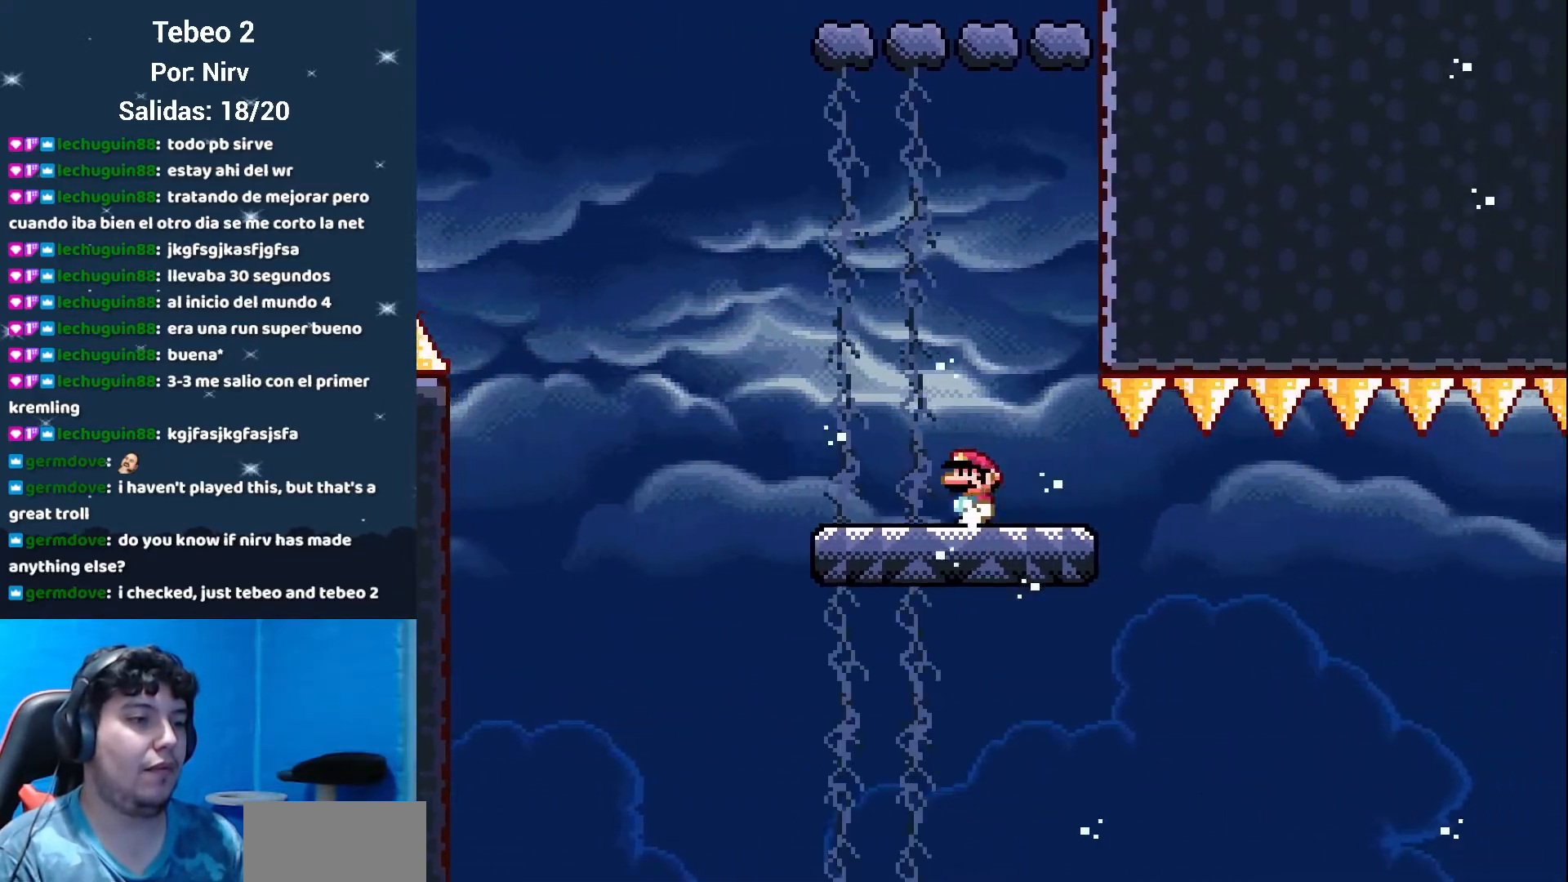
{"buttons": ["A", "X", "DPAD_RIGHT"], "events": [[67, "DPAD_RIGHT", "down"], [434, "A", "down"]]}
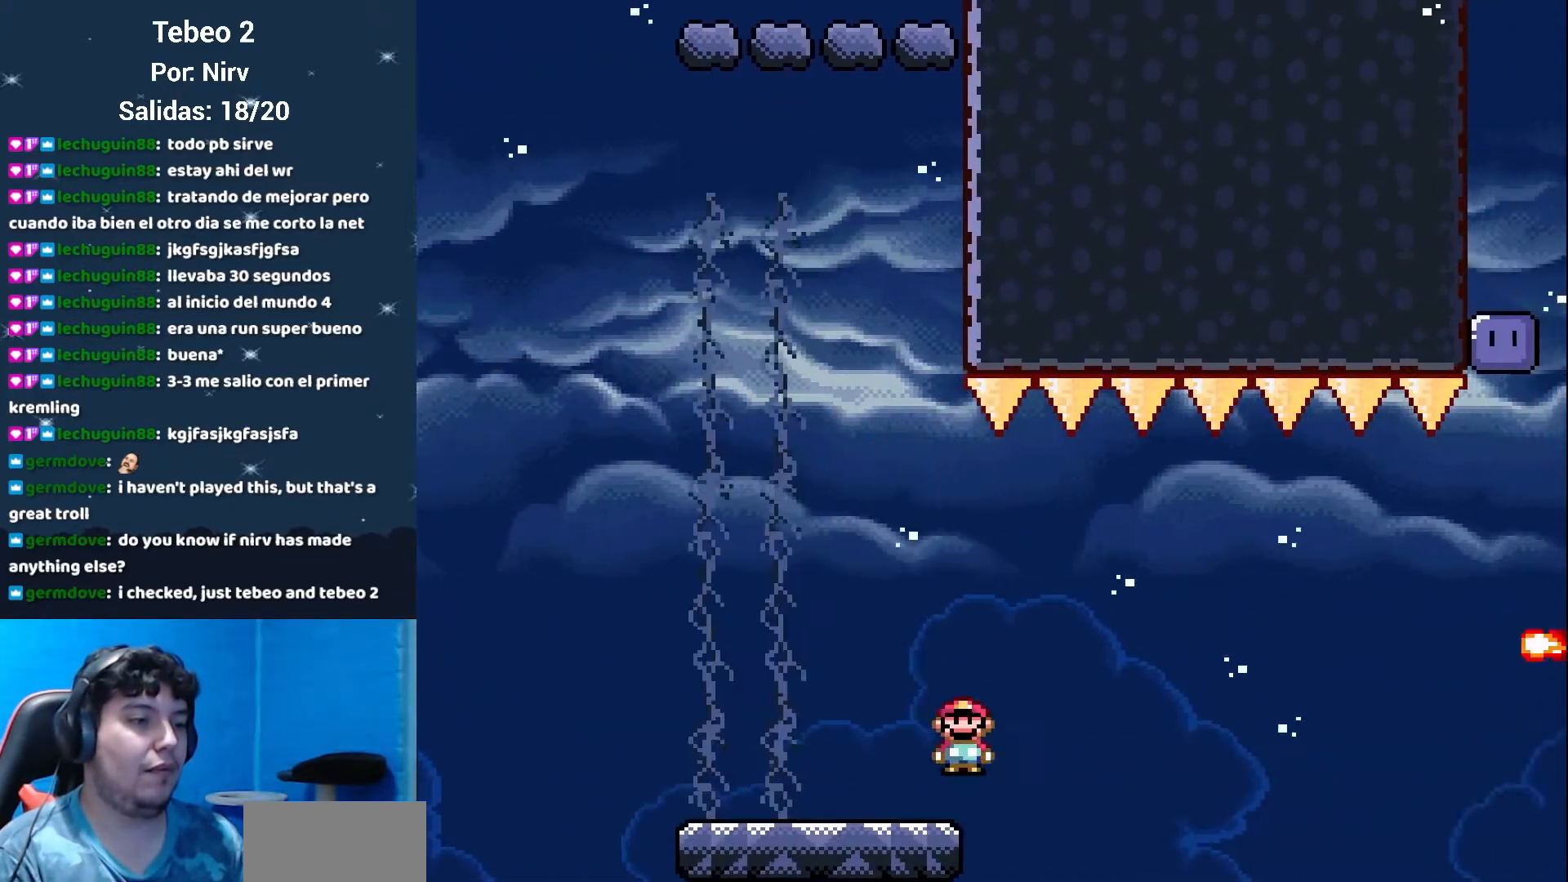
{"buttons": ["X", "DPAD_RIGHT"], "events": [[433, "A", "up"]]}
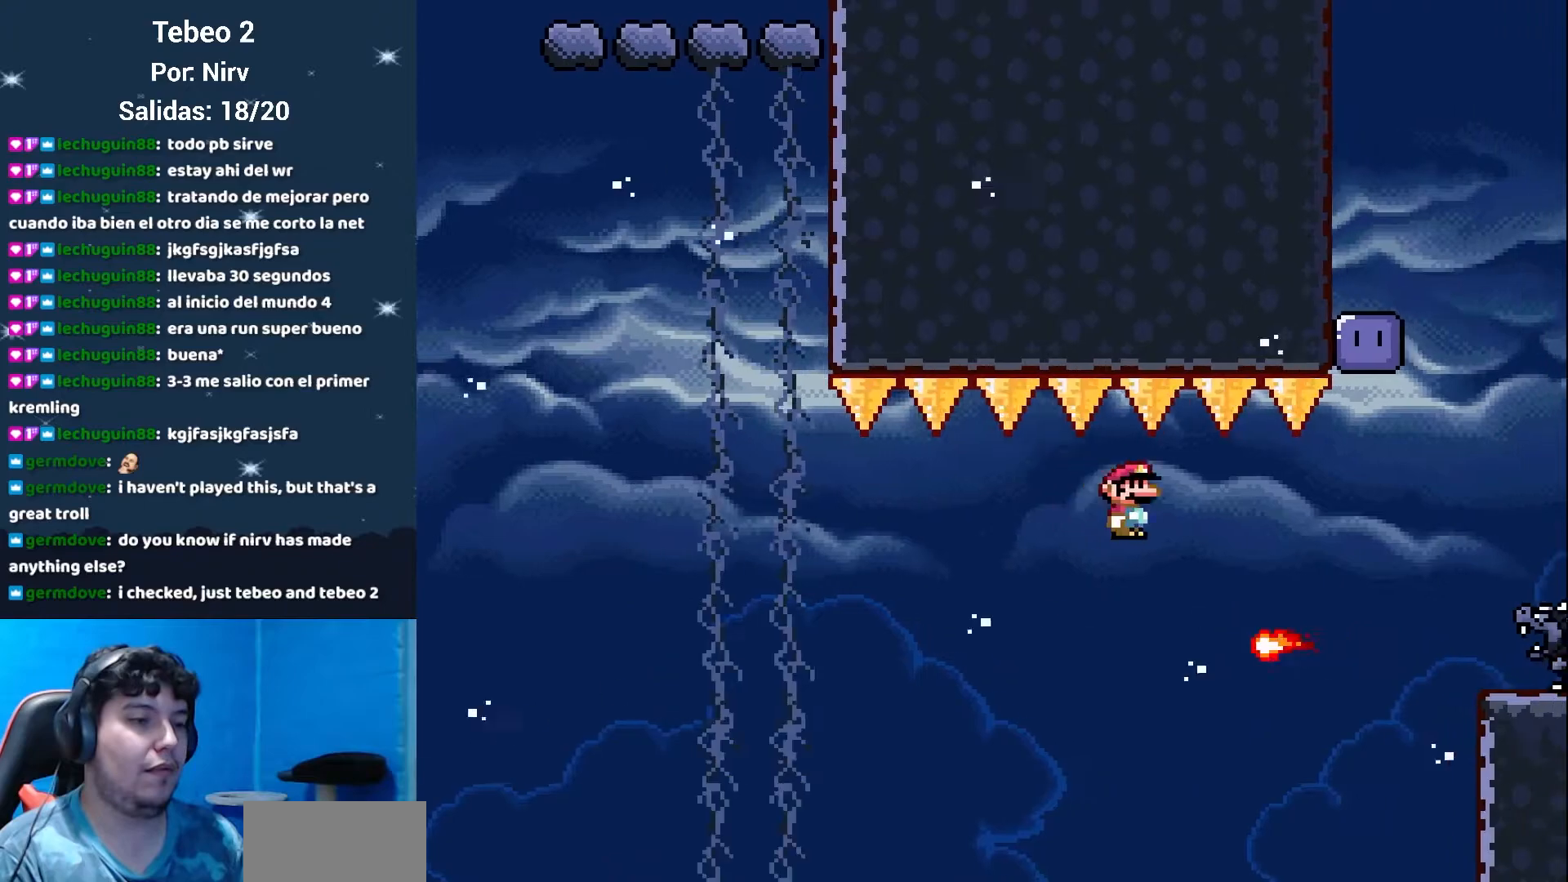
{"buttons": ["X", "DPAD_RIGHT"], "events": [[184, "A", "down"], [484, "A", "up"]]}
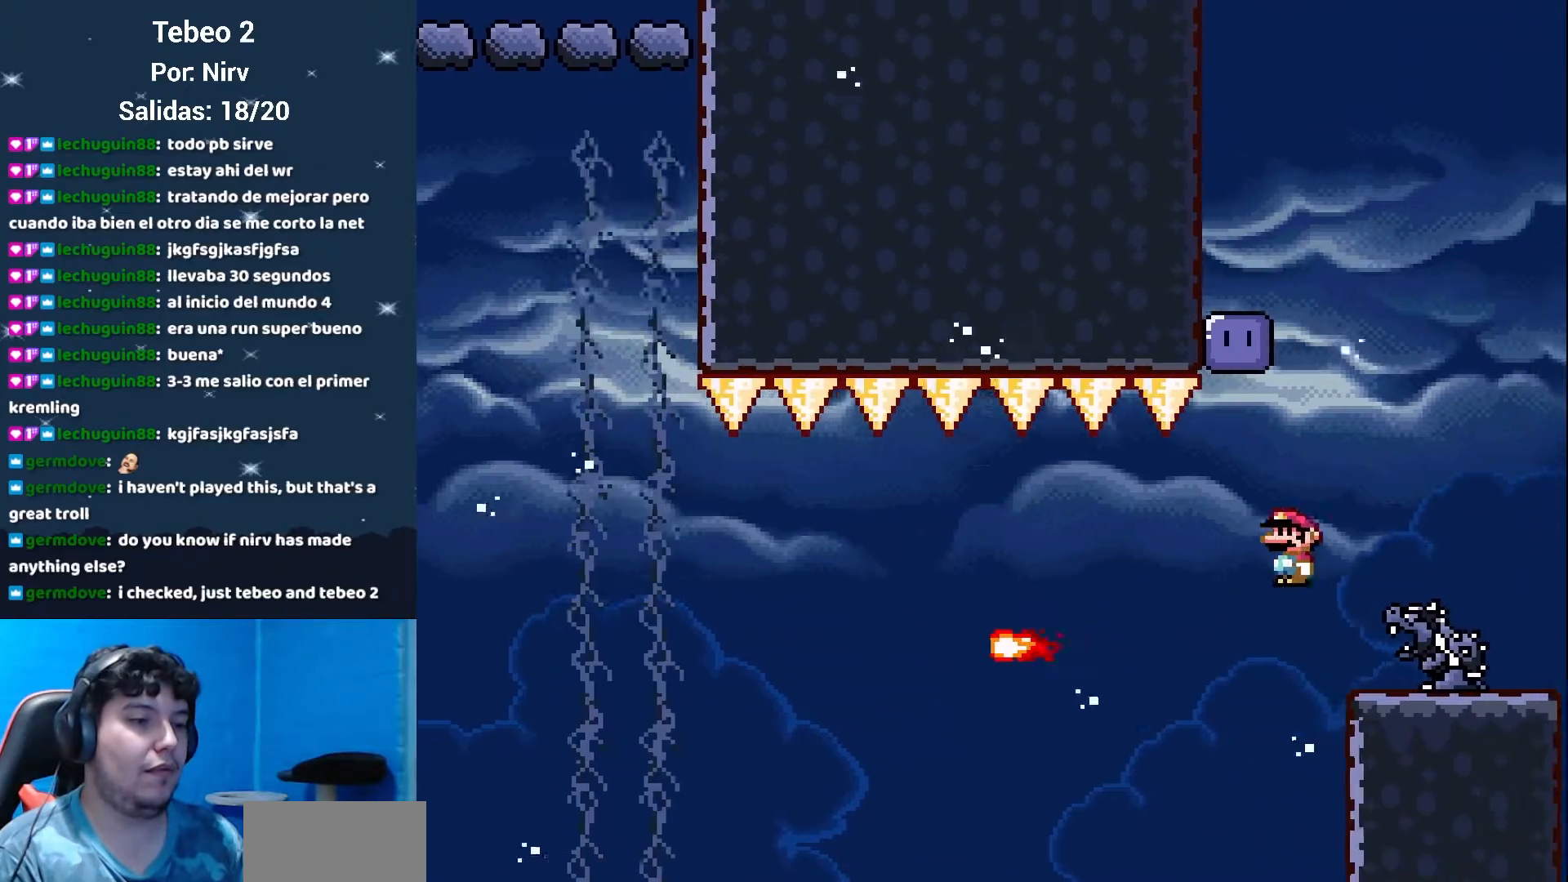
{"buttons": ["Y"], "events": [[83, "DPAD_RIGHT", "up"], [100, "X", "up"], [100, "Y", "down"], [250, "B", "down"], [250, "DPAD_RIGHT", "down"], [333, "B", "up"], [433, "DPAD_RIGHT", "up"]]}
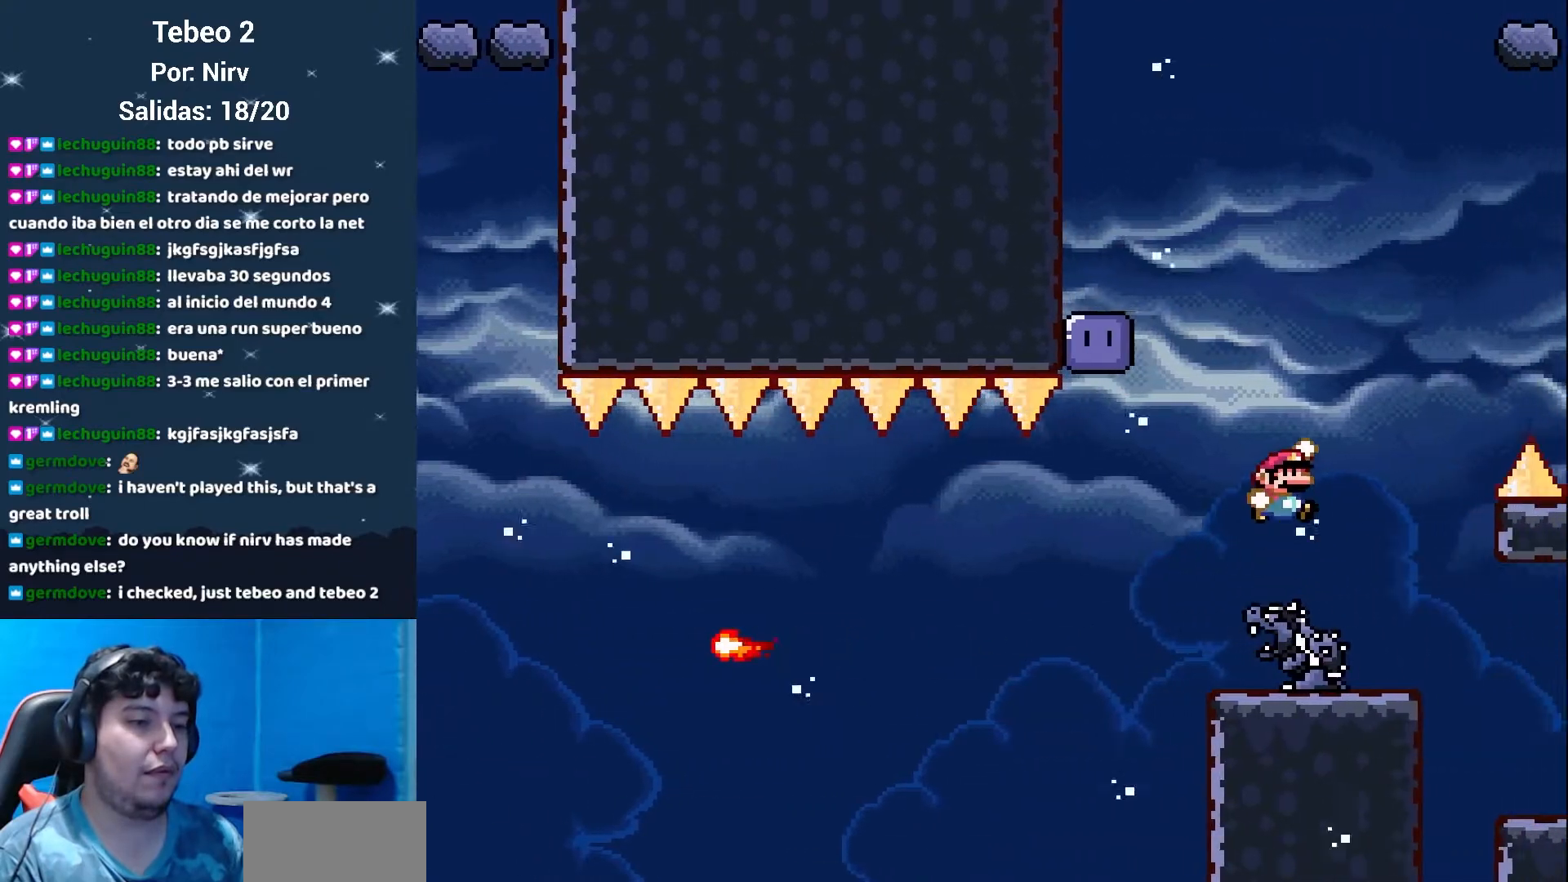
{"buttons": ["B", "Y", "DPAD_LEFT"], "events": [[67, "DPAD_LEFT", "down"], [284, "B", "down"]]}
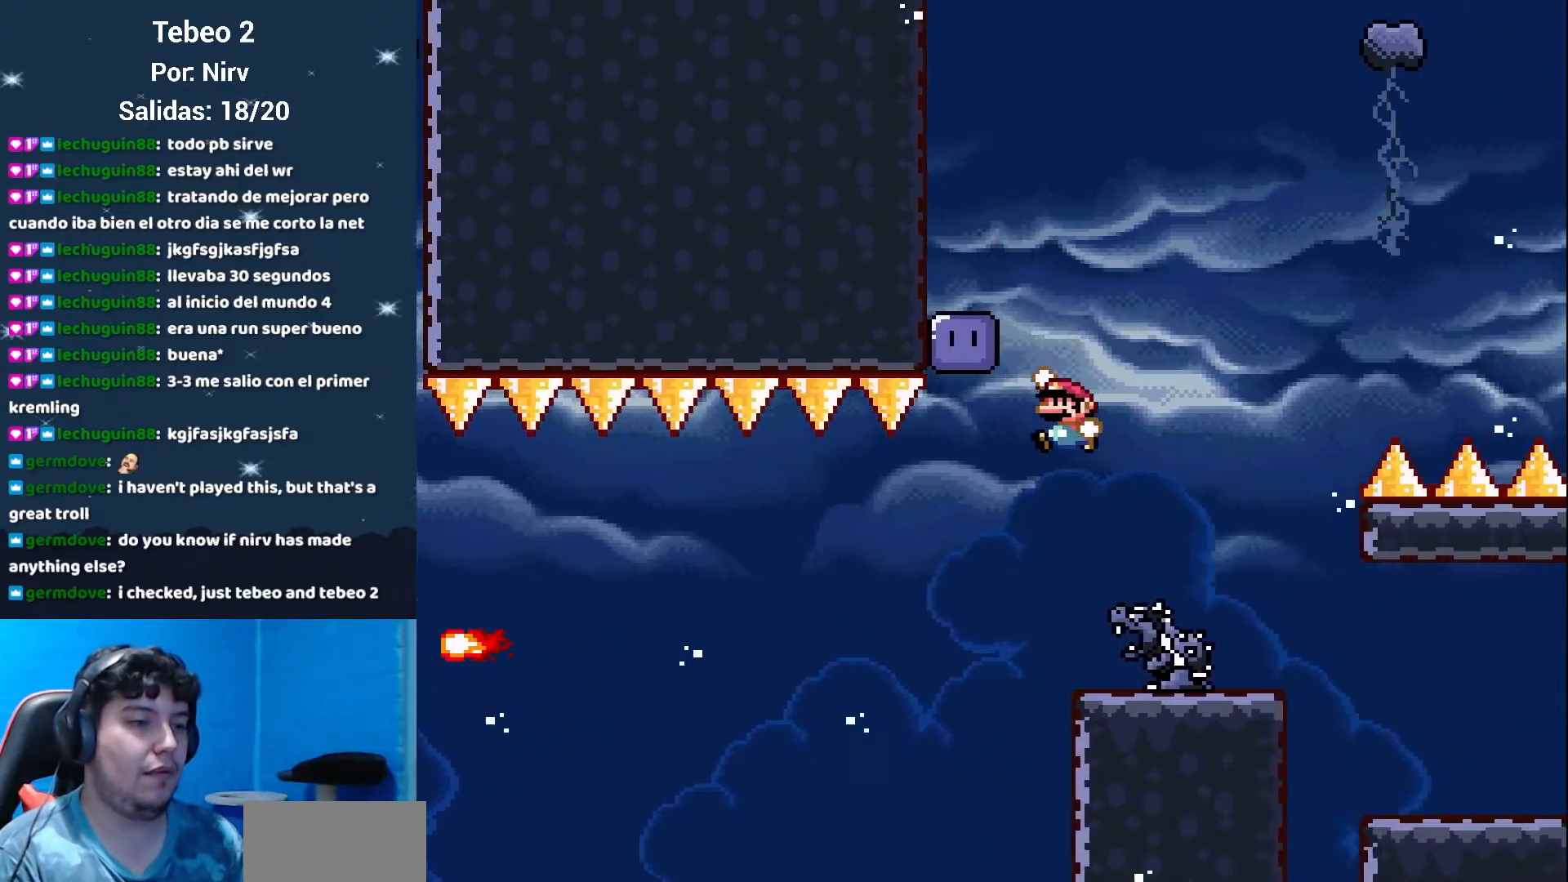
{"buttons": ["Y"], "events": [[66, "Y", "up"], [83, "DPAD_LEFT", "up"], [116, "Y", "down"], [150, "DPAD_RIGHT", "down"], [400, "B", "up"], [467, "DPAD_RIGHT", "up"]]}
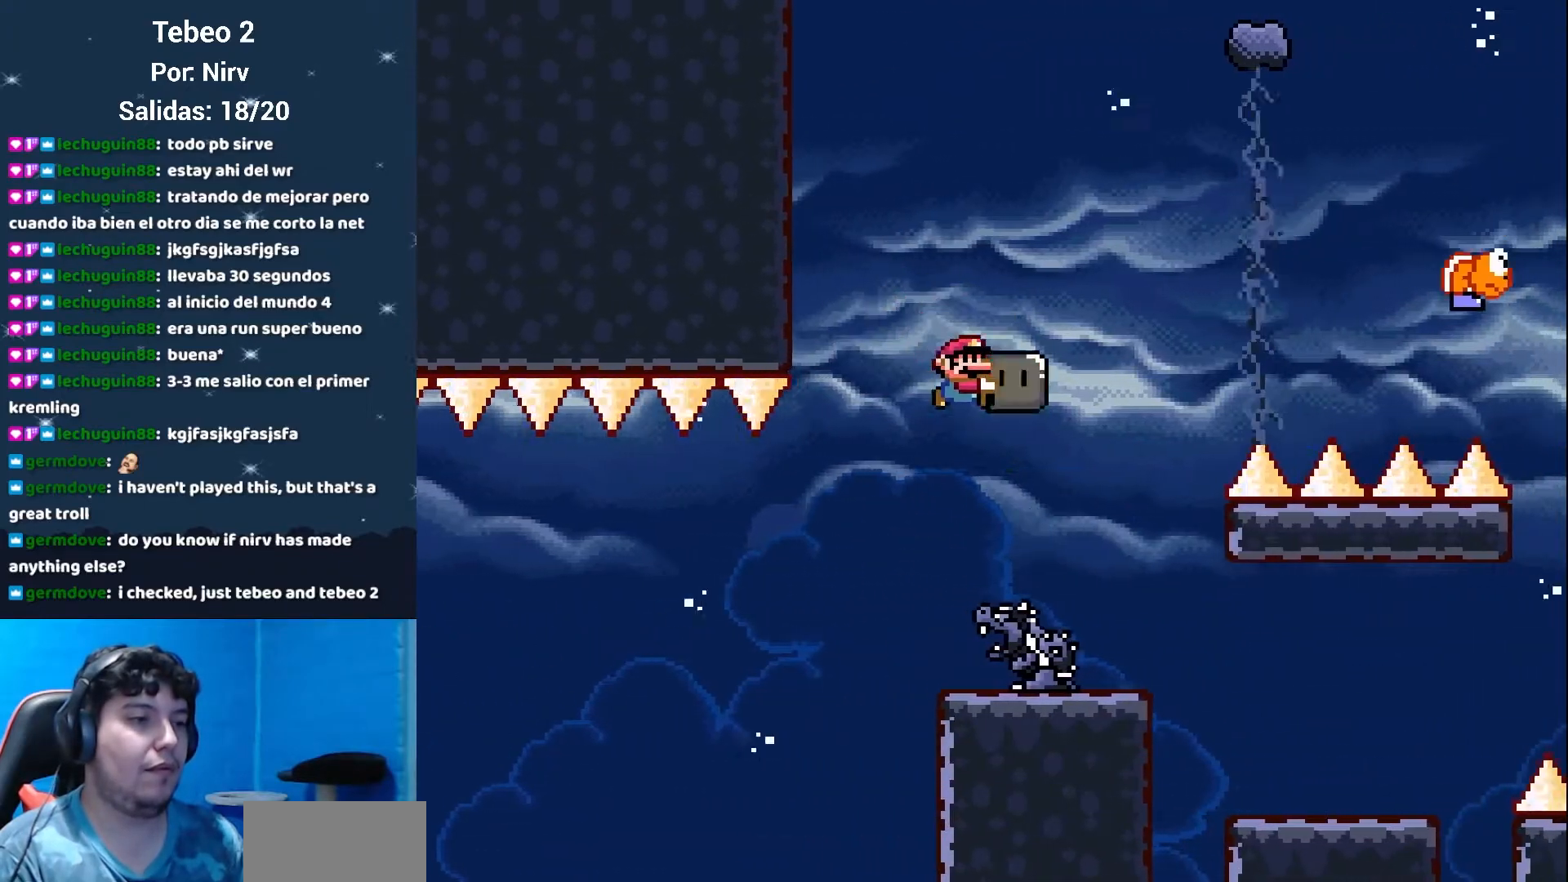
{"buttons": ["B", "Y"], "events": [[67, "DPAD_LEFT", "down"], [184, "DPAD_LEFT", "up"], [334, "B", "down"]]}
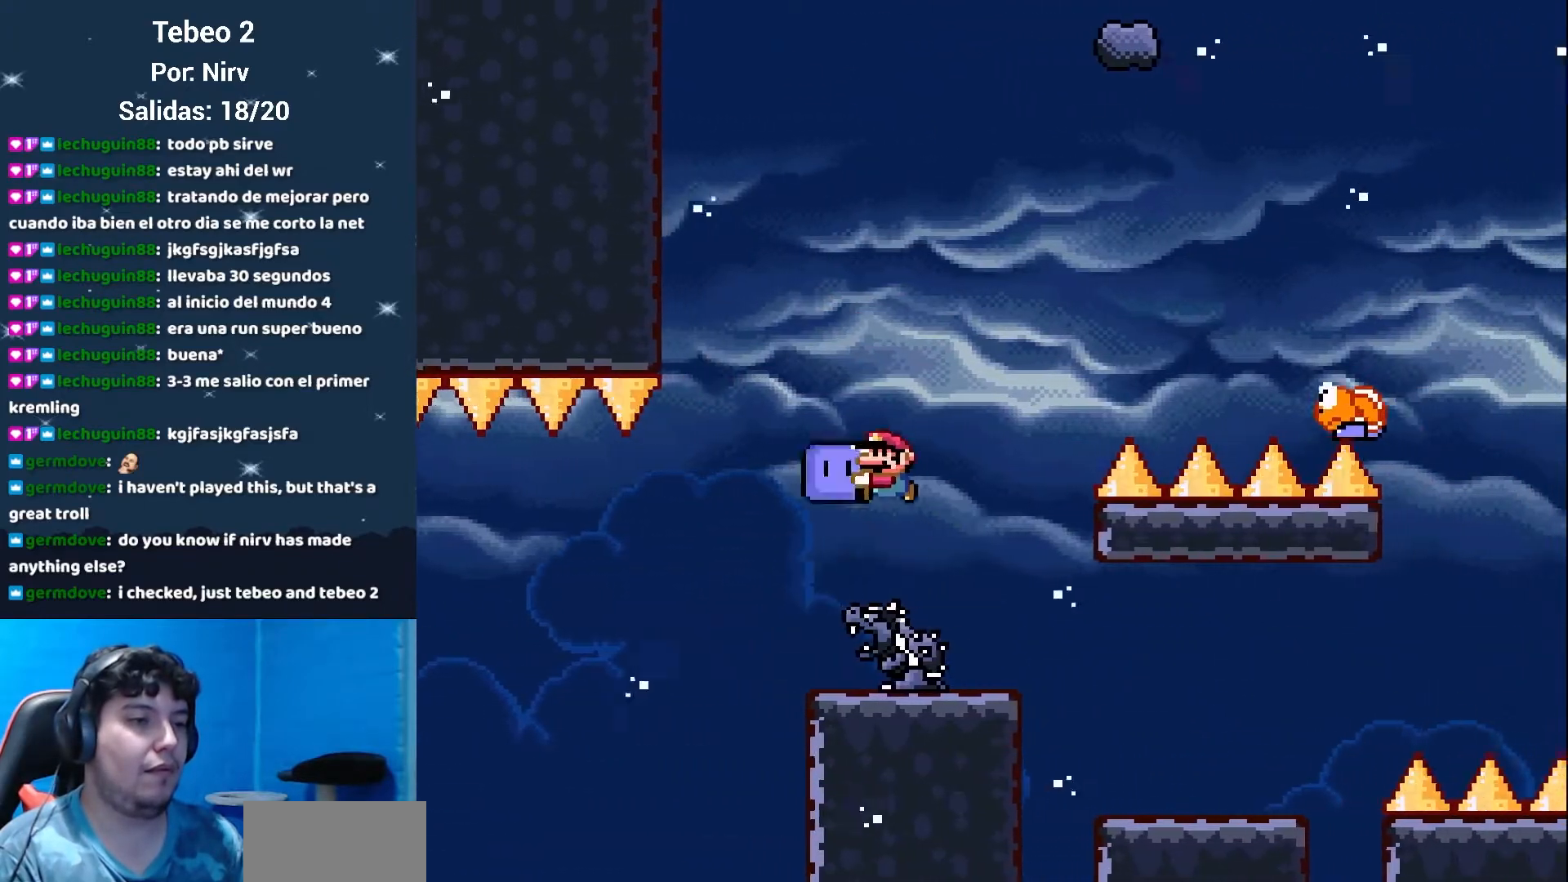
{"buttons": ["Y", "DPAD_RIGHT"], "events": [[50, "DPAD_RIGHT", "down"], [133, "DPAD_RIGHT", "up"], [200, "DPAD_RIGHT", "down"], [250, "Y", "up"], [317, "B", "up"], [317, "DPAD_RIGHT", "up"], [317, "Y", "down"], [383, "DPAD_RIGHT", "down"]]}
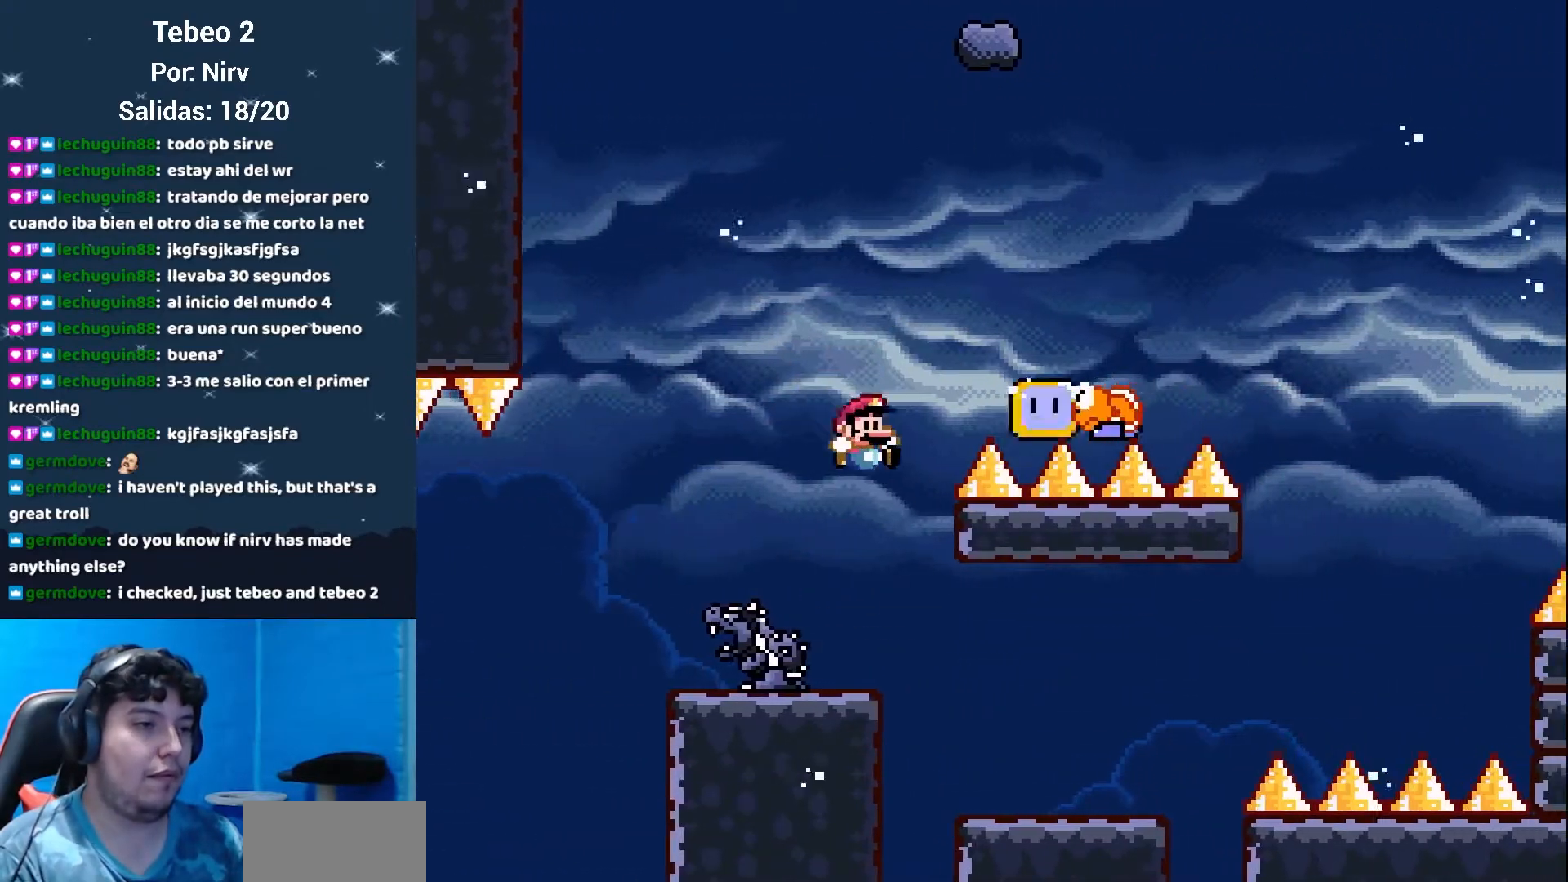
{"buttons": ["B", "Y", "DPAD_RIGHT"], "events": [[434, "B", "down"]]}
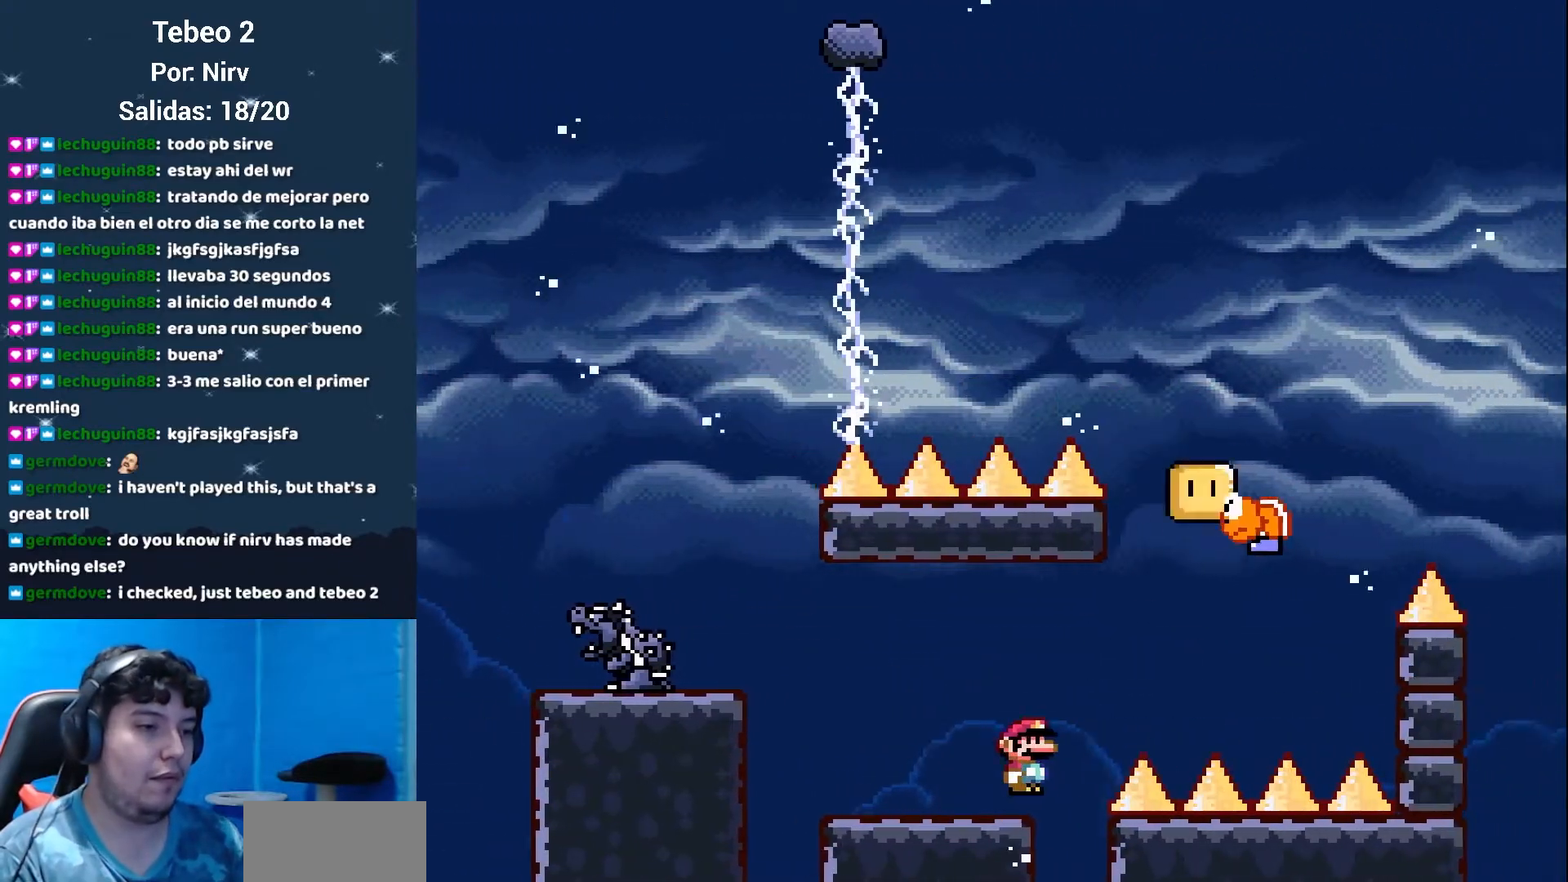
{"buttons": ["B", "Y", "DPAD_LEFT"], "events": [[150, "B", "up"], [333, "DPAD_DOWN", "down"], [333, "DPAD_RIGHT", "up"], [367, "DPAD_LEFT", "down"], [433, "B", "down"], [433, "DPAD_DOWN", "up"]]}
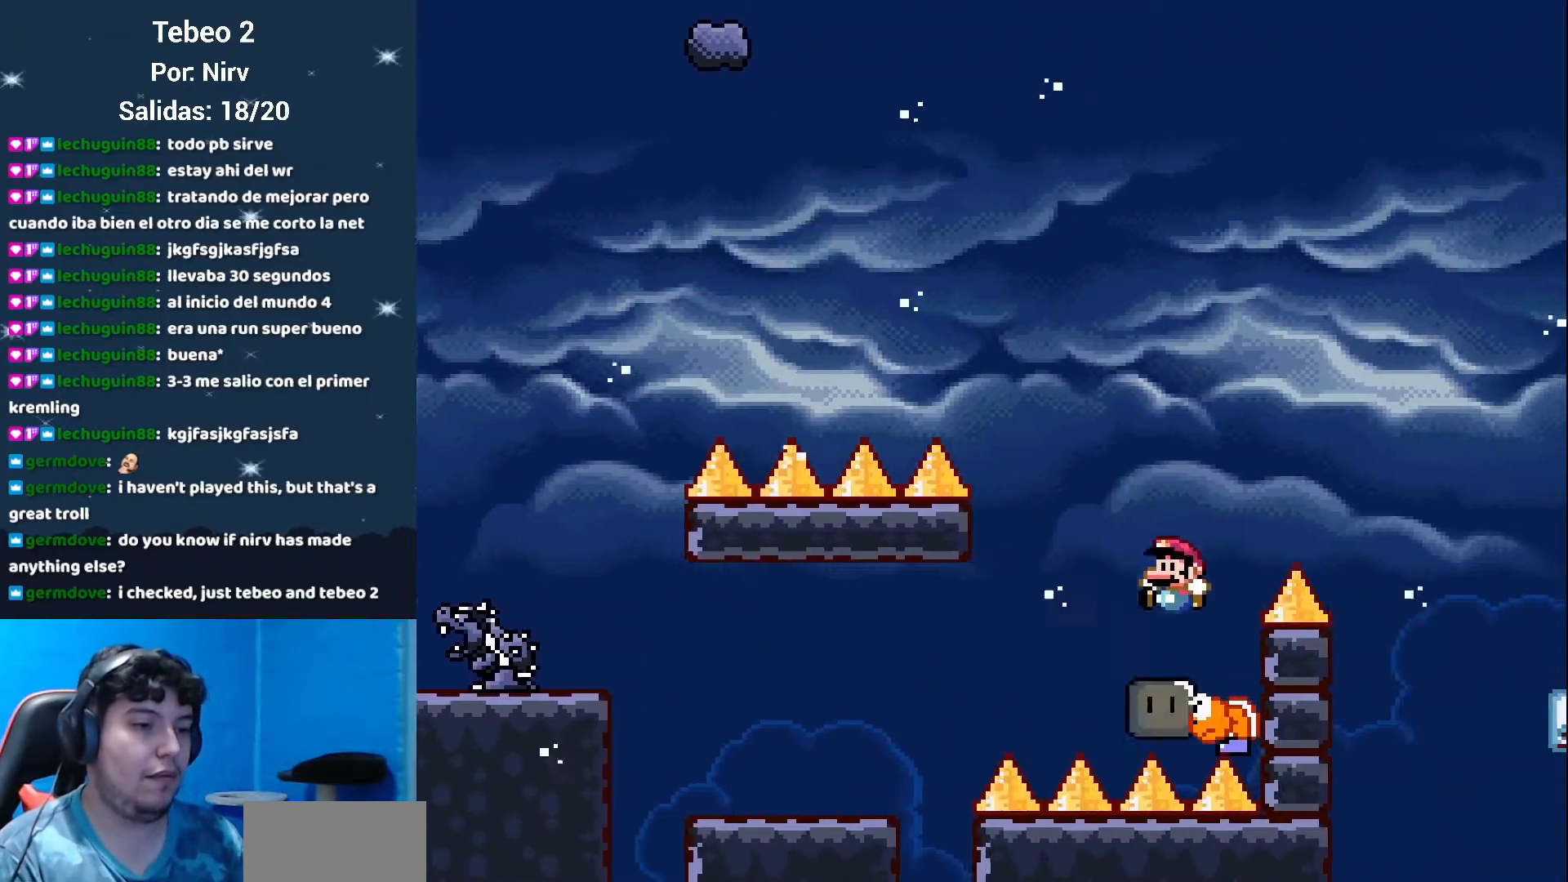
{"buttons": ["B", "Y", "DPAD_RIGHT"], "events": [[84, "DPAD_LEFT", "up"], [117, "DPAD_RIGHT", "down"]]}
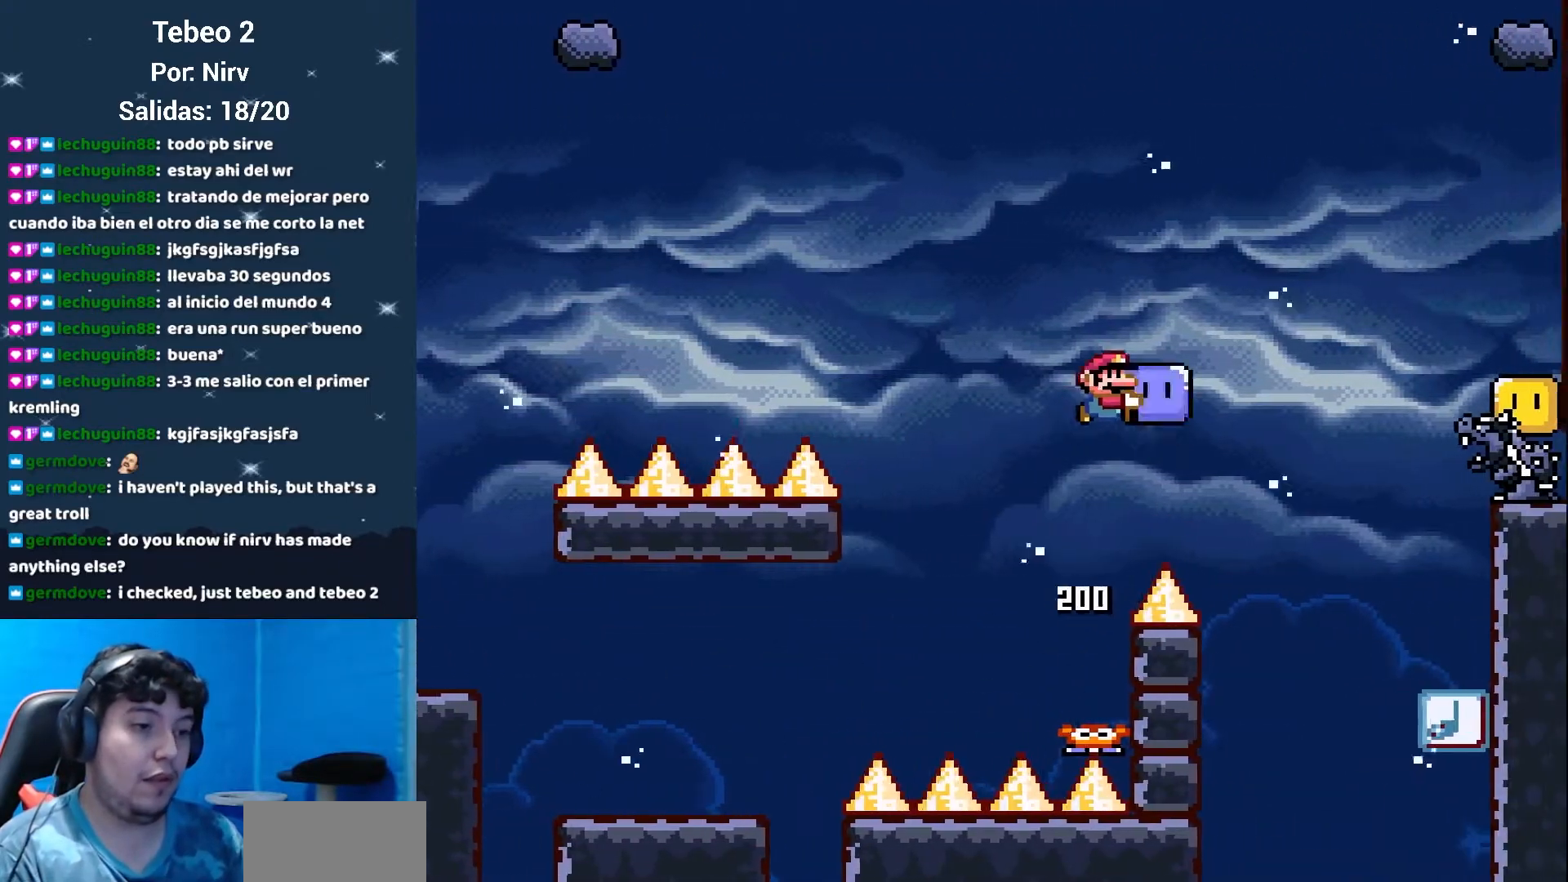
{"buttons": ["B", "Y", "DPAD_LEFT"], "events": [[133, "Y", "up"], [233, "Y", "down"], [467, "DPAD_RIGHT", "up"], [500, "DPAD_LEFT", "down"]]}
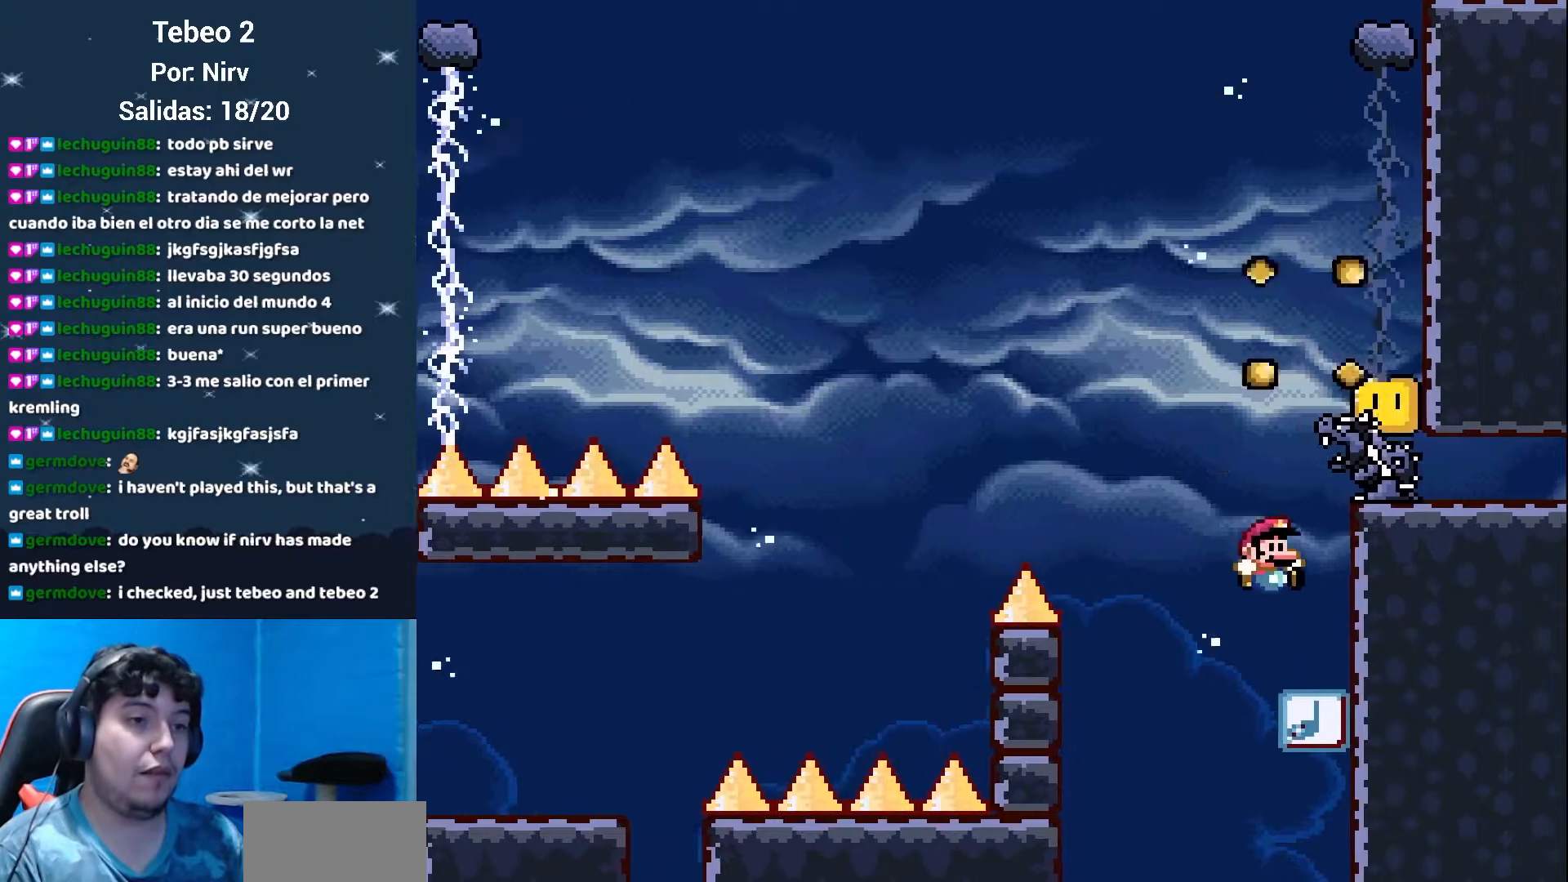
{"buttons": ["B", "Y"], "events": [[217, "DPAD_LEFT", "up"], [367, "DPAD_RIGHT", "down"], [401, "DPAD_RIGHT", "up"]]}